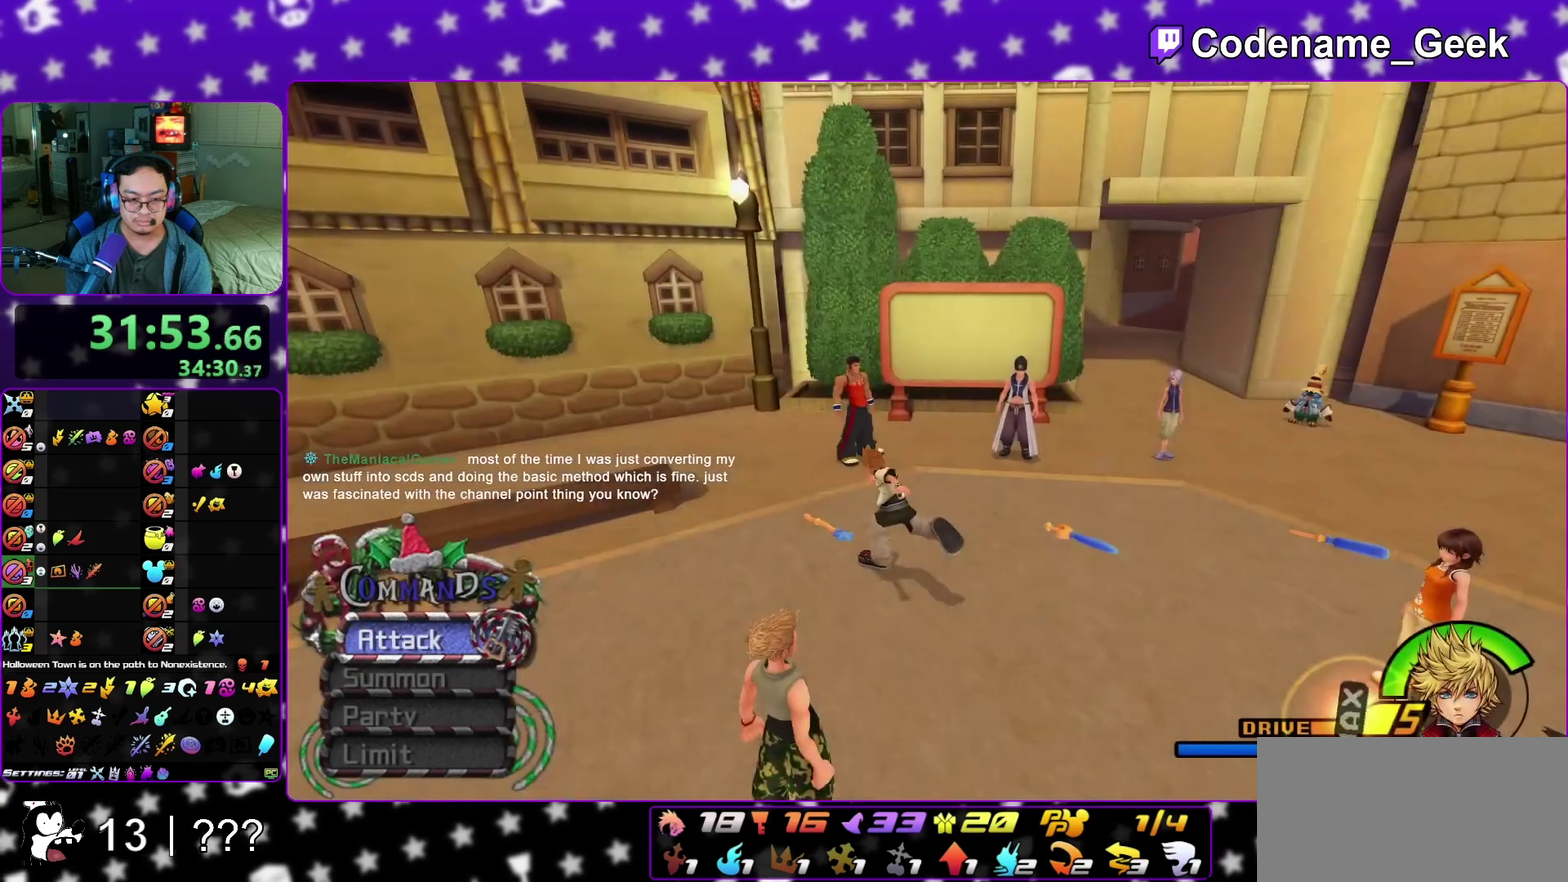
Gameplay with a controller (Nintendo layout); each line is a JSON object with the inputs held at the frame after it (dt_ms = milliseconds from this image to that frame). "events" lists button and stick changes between this image and that frame as [ms after this image, input, new state], when the widget could be followed in between. This overlay highlights the sticks when they move; stick clicks (L3 R3) are not distinguishable. Not read: L3 R3 SELECT START.
{"dt_ms": 400, "buttons": ["X"], "left_stick": "center", "right_stick": "center"}
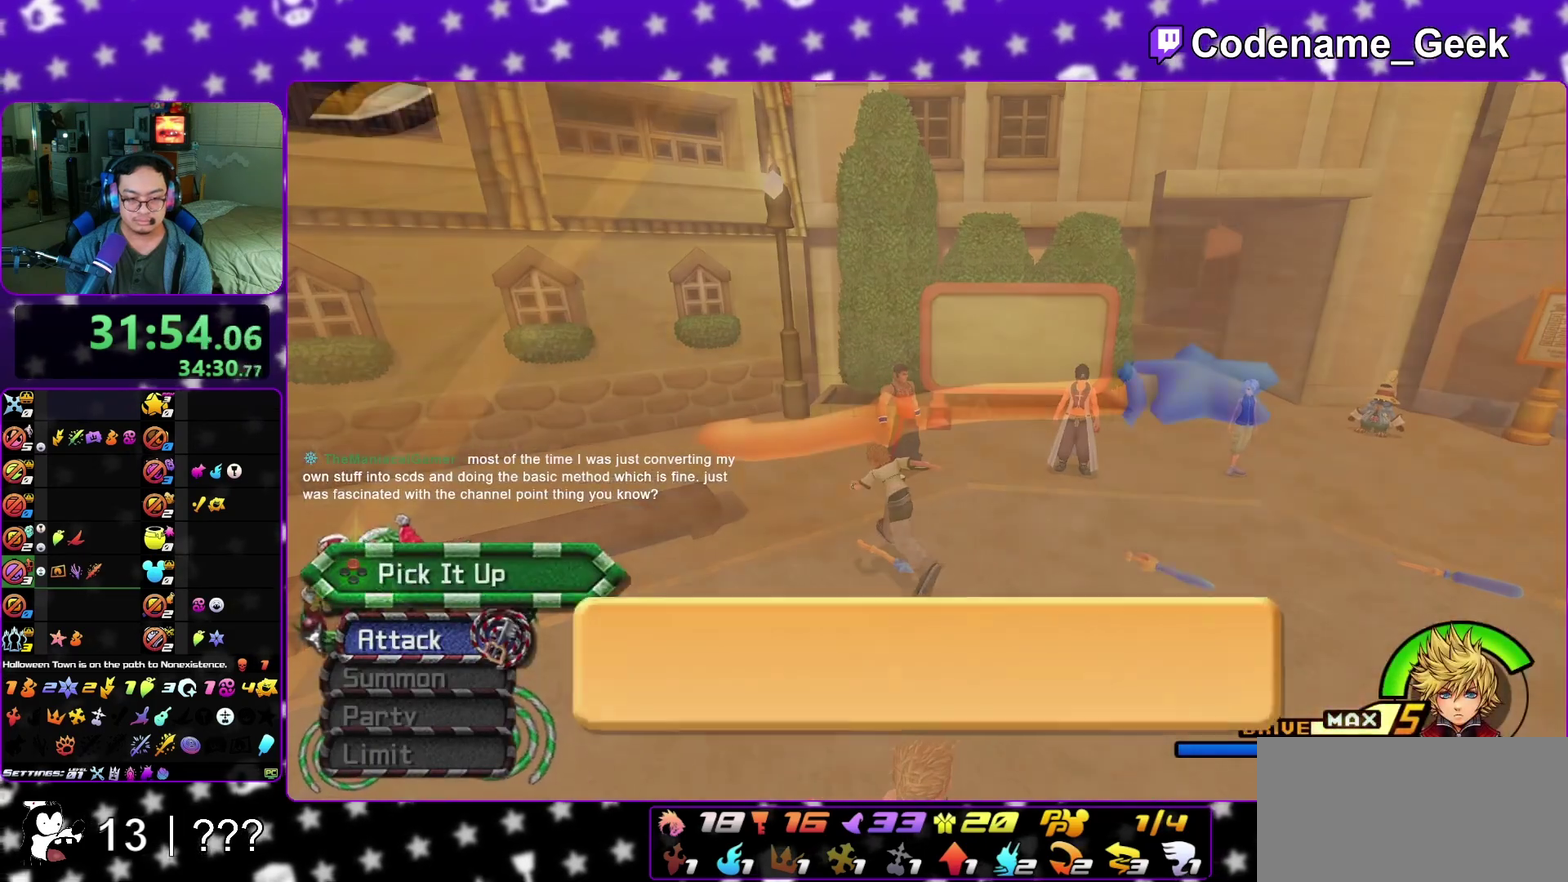
{"dt_ms": 400, "buttons": ["A"], "left_stick": "center", "right_stick": "center", "events": [[83, "X", "up"], [150, "X", "down"], [217, "X", "up"], [250, "A", "down"]]}
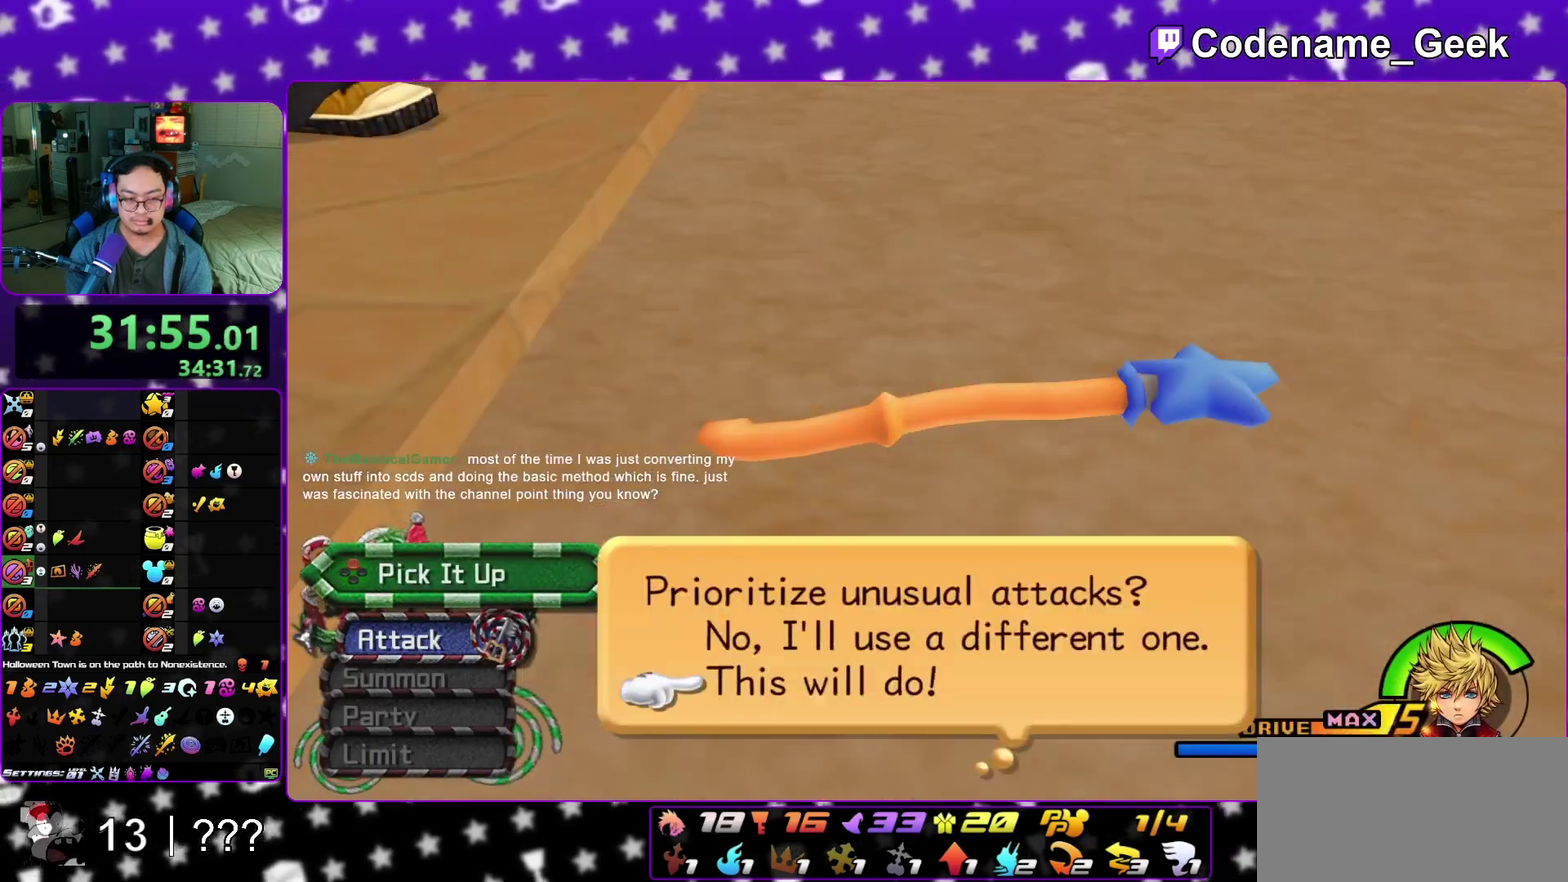
{"dt_ms": 600, "buttons": ["B"], "left_stick": "center", "right_stick": "center", "events": [[83, "A", "up"], [117, "B", "down"], [150, "A", "down"], [367, "A", "up"], [450, "B", "up"], [500, "A", "down"], [583, "A", "up"], [583, "B", "down"]]}
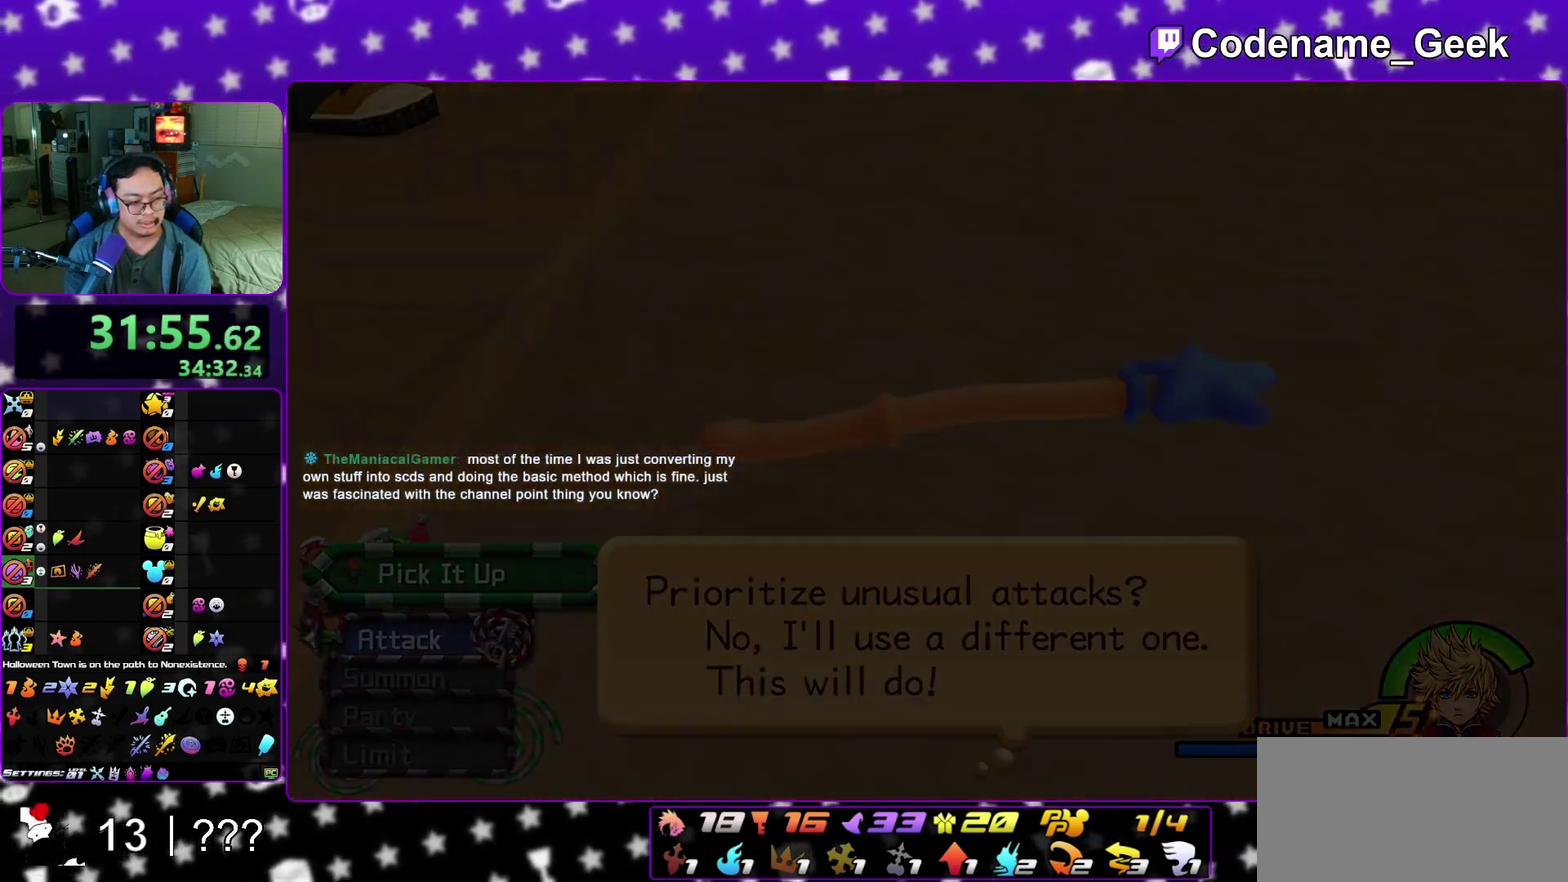
{"dt_ms": 300, "buttons": [], "left_stick": "center", "right_stick": "center", "events": [[50, "B", "up"], [83, "A", "down"], [133, "A", "up"]]}
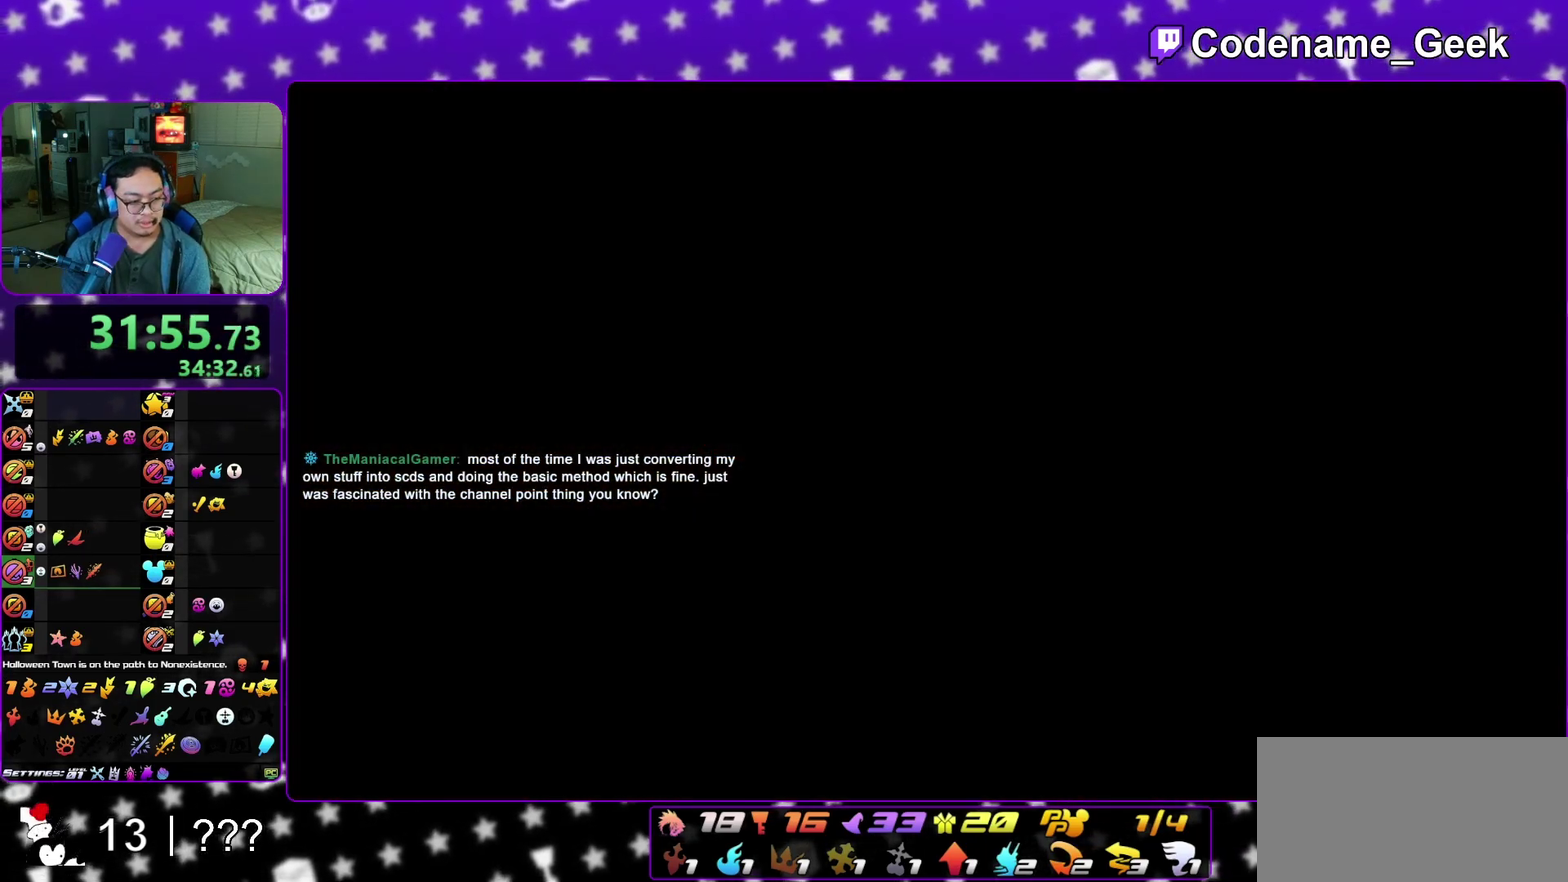
{"dt_ms": 800, "buttons": ["B"], "left_stick": "center", "right_stick": "center", "events": [[67, "B", "down"], [150, "B", "up"], [267, "A", "down"], [333, "A", "up"], [333, "B", "down"], [383, "B", "up"], [483, "B", "down"], [533, "B", "up"], [583, "B", "down"], [667, "B", "up"], [750, "B", "down"]]}
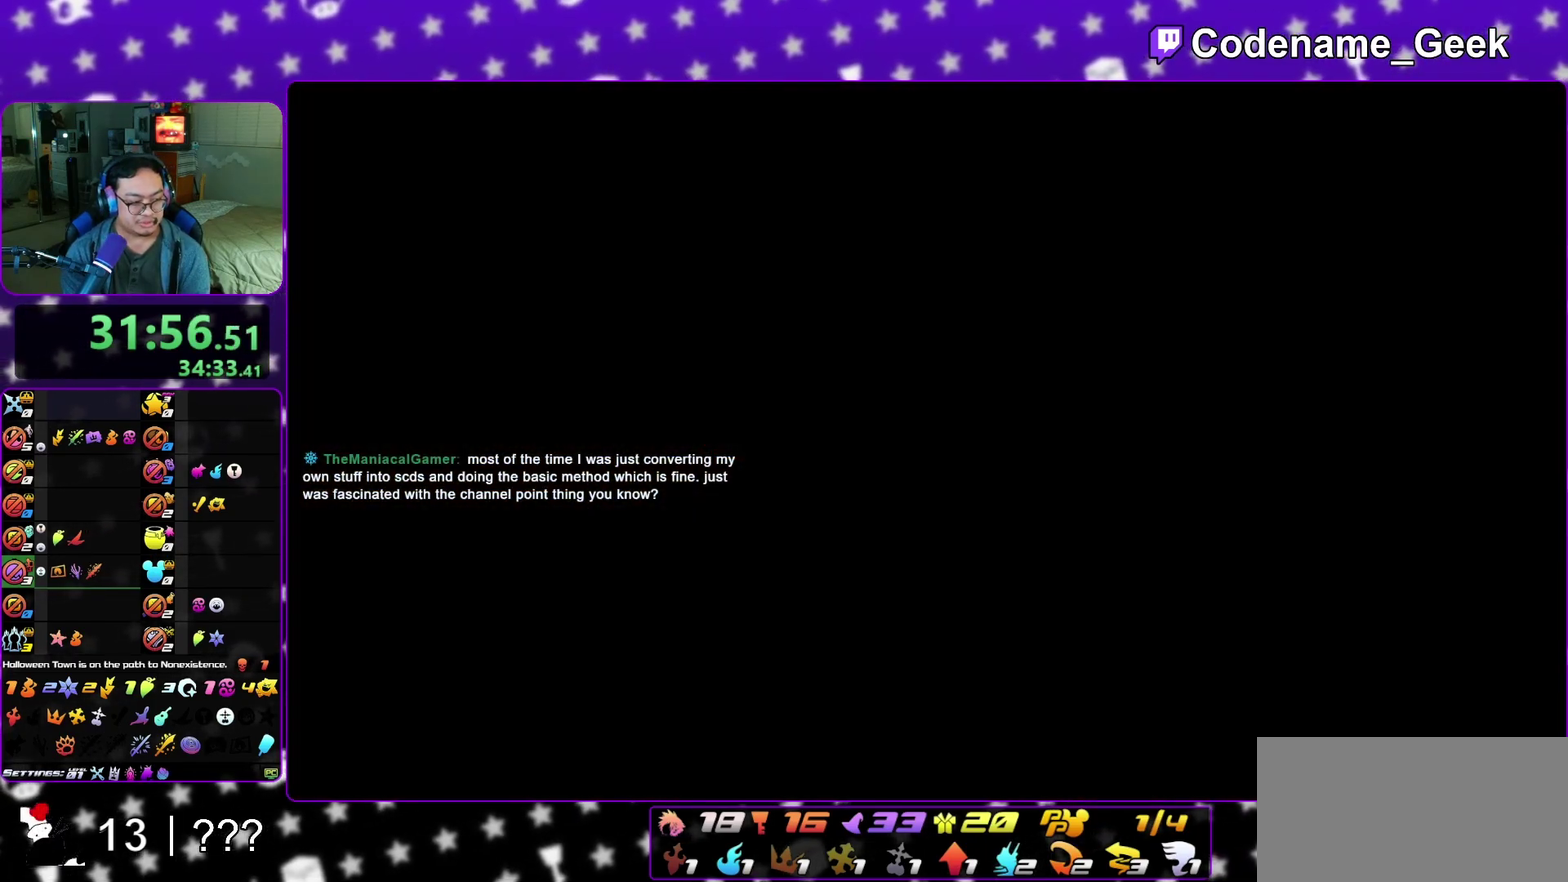
{"dt_ms": 400, "buttons": ["B"], "left_stick": "down", "right_stick": "center", "events": [[17, "A", "down"], [17, "B", "up"], [83, "A", "up"], [83, "B", "down"], [150, "A", "down"], [150, "B", "up"], [150, "left_stick", "down"], [217, "A", "up"], [217, "B", "down"], [283, "A", "down"], [283, "B", "up"], [350, "A", "up"], [350, "B", "down"]]}
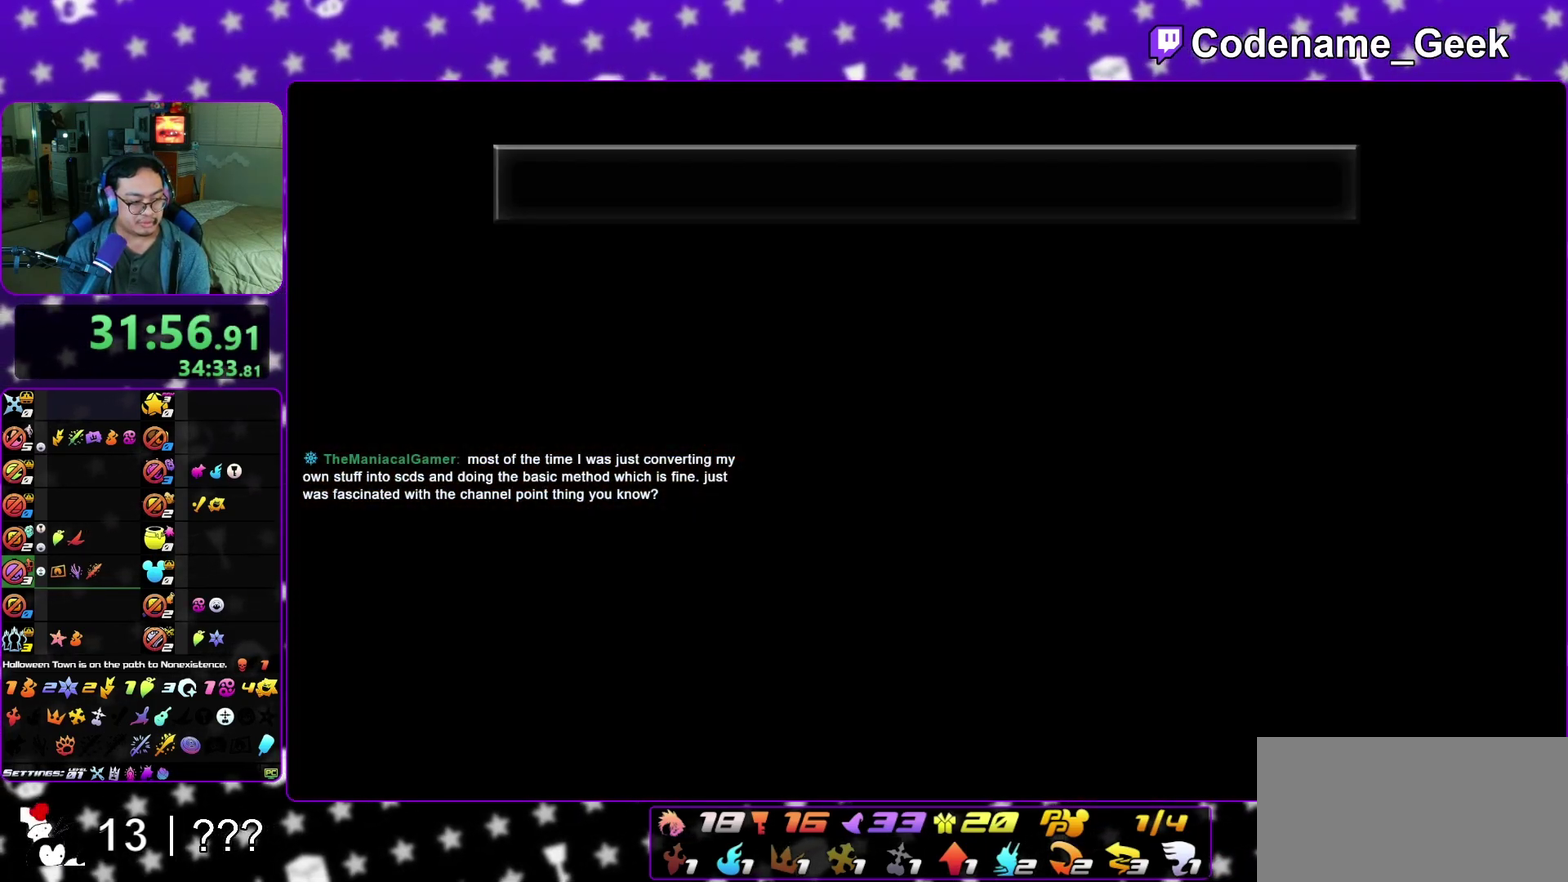
{"dt_ms": 600, "buttons": ["A", "B"], "left_stick": "center", "right_stick": "center", "events": [[17, "A", "down"], [17, "B", "up"], [117, "B", "down"], [250, "A", "up"], [317, "A", "down"], [317, "B", "up"], [383, "A", "up"], [383, "B", "down"], [433, "A", "down"], [467, "B", "up"], [550, "A", "up"], [550, "B", "down"], [550, "left_stick", "center"], [600, "A", "down"]]}
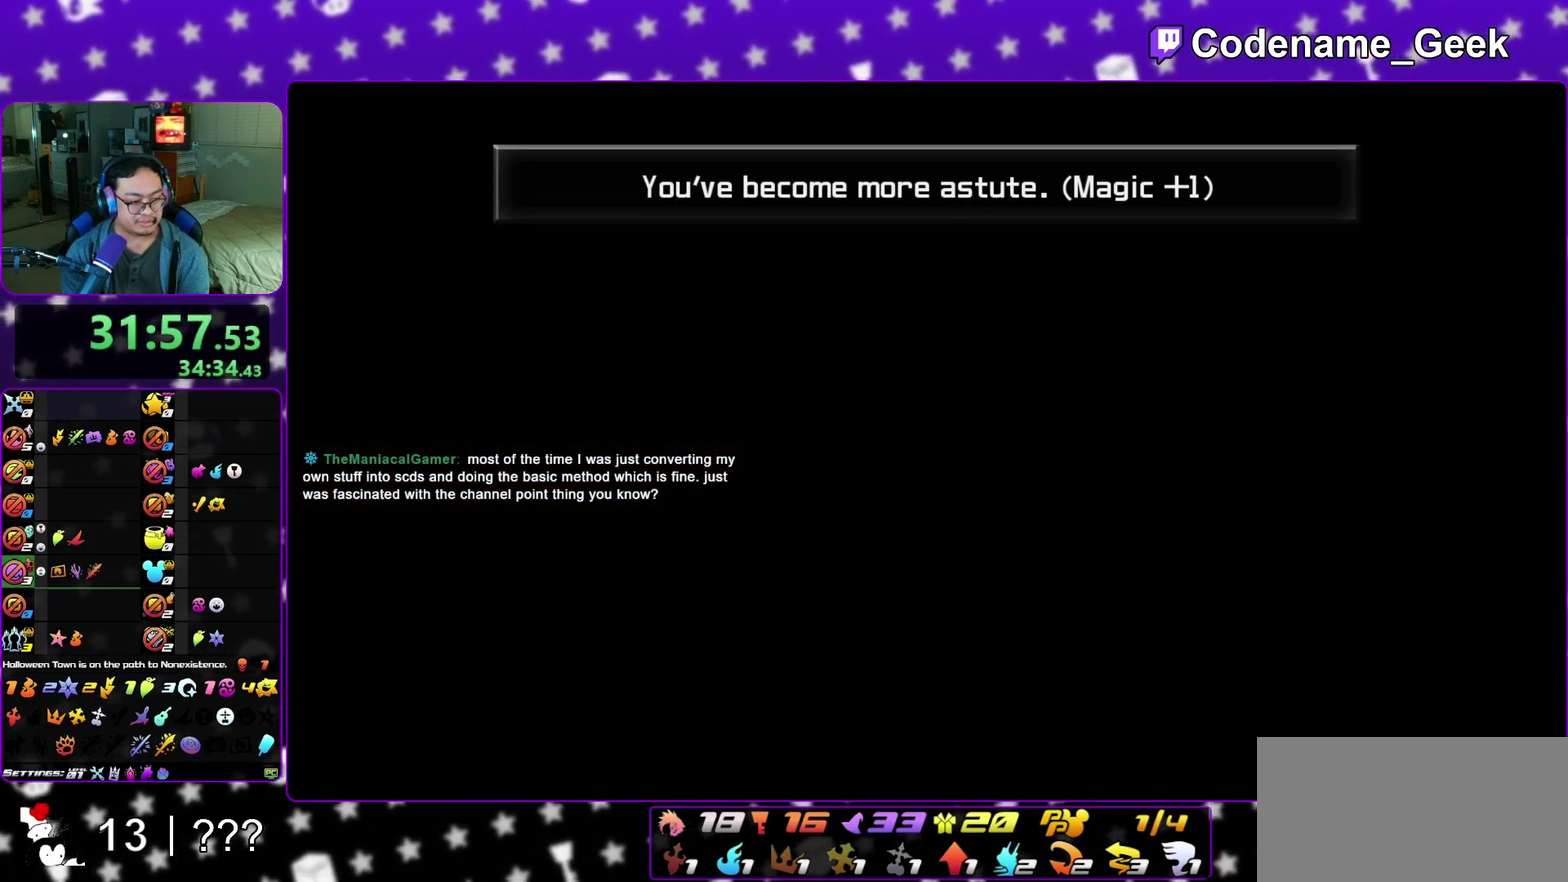
{"dt_ms": 400, "buttons": [], "left_stick": "center", "right_stick": "center", "events": [[33, "B", "up"], [83, "A", "up"], [83, "B", "down"], [150, "A", "down"], [167, "B", "up"], [250, "A", "up"], [250, "B", "down"], [317, "A", "down"], [333, "B", "up"], [383, "A", "up"]]}
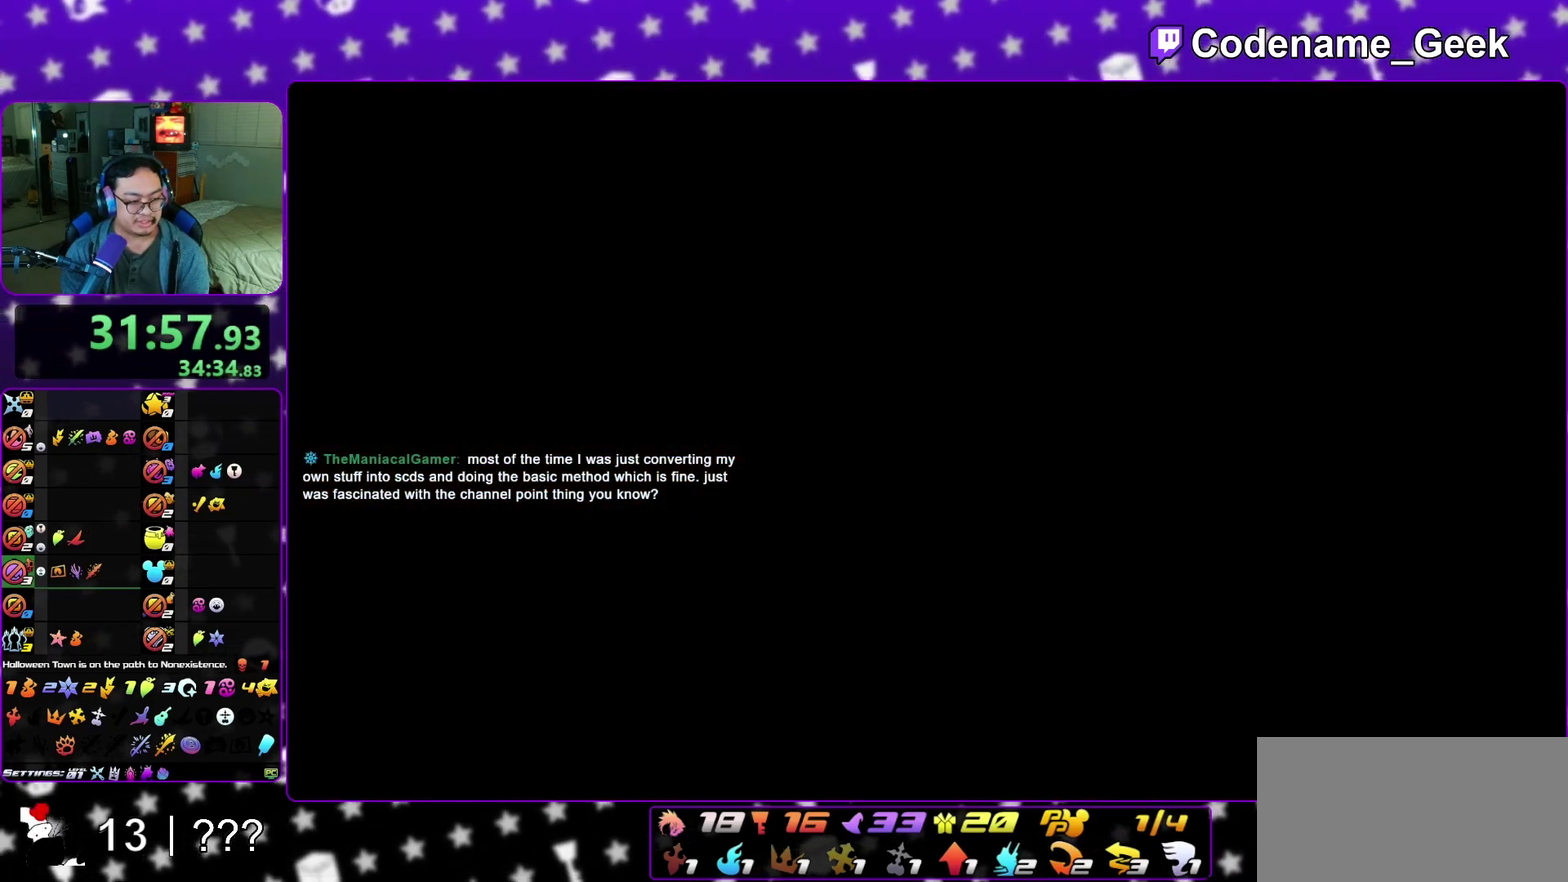
{"dt_ms": 700, "buttons": ["A"], "left_stick": "center", "right_stick": "center", "events": [[33, "B", "down"], [50, "A", "down"], [83, "B", "up"], [167, "A", "up"], [167, "B", "down"], [217, "A", "down"], [233, "B", "up"], [300, "B", "down"], [383, "B", "up"], [433, "A", "up"], [517, "A", "down"], [583, "A", "up"], [617, "B", "down"], [667, "A", "down"], [667, "B", "up"]]}
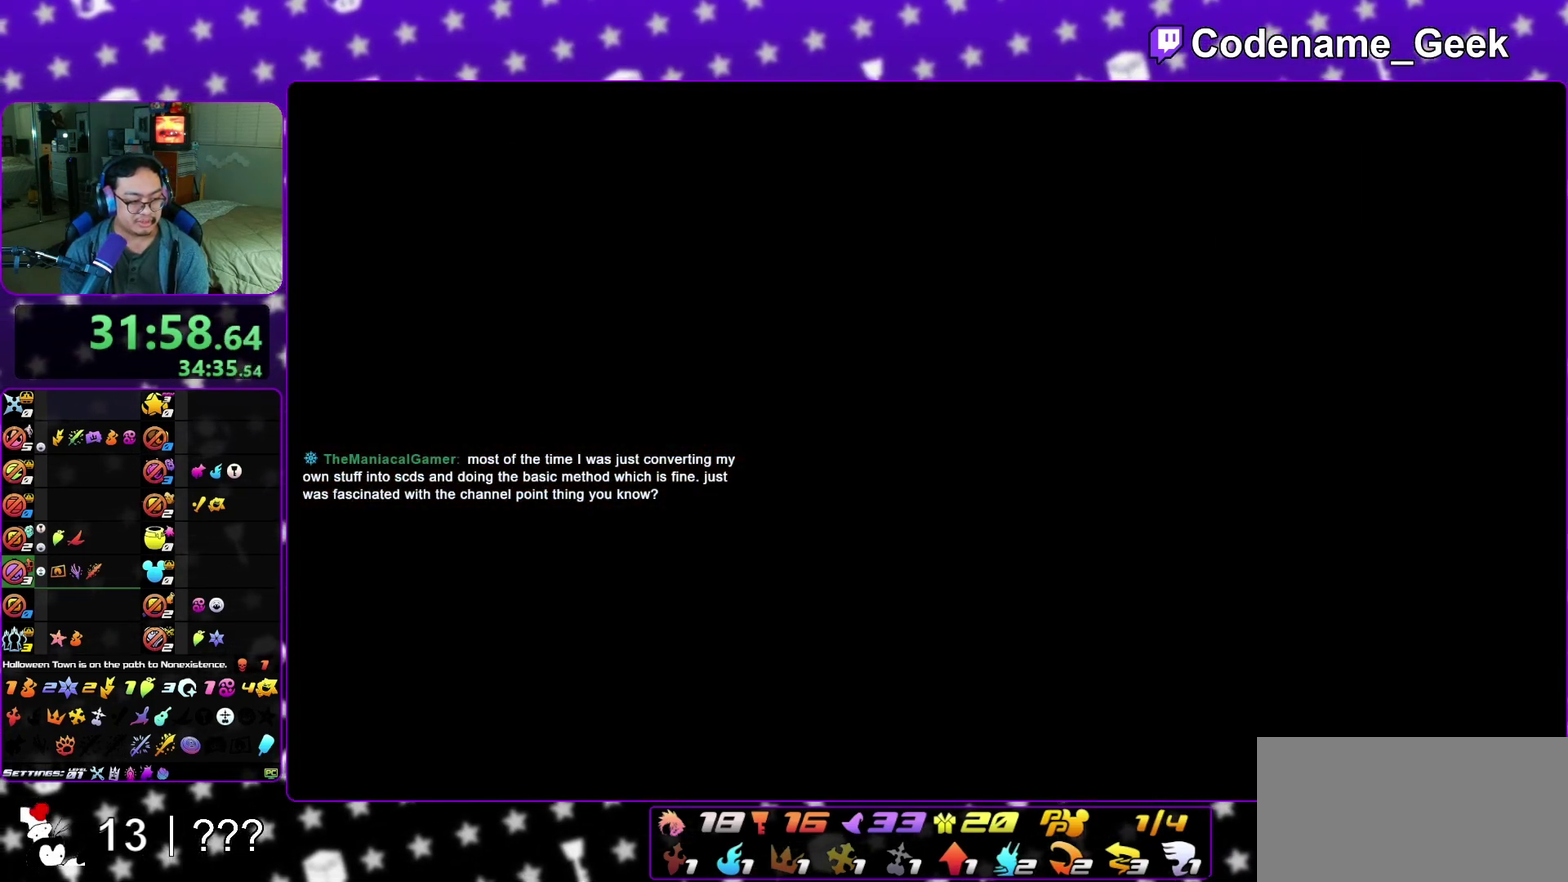
{"dt_ms": 300, "buttons": ["A"], "left_stick": "center", "right_stick": "center", "events": [[33, "A", "up"], [33, "B", "down"], [117, "A", "down"], [117, "B", "up"], [183, "A", "up"], [233, "B", "down"], [267, "A", "down"], [300, "B", "up"]]}
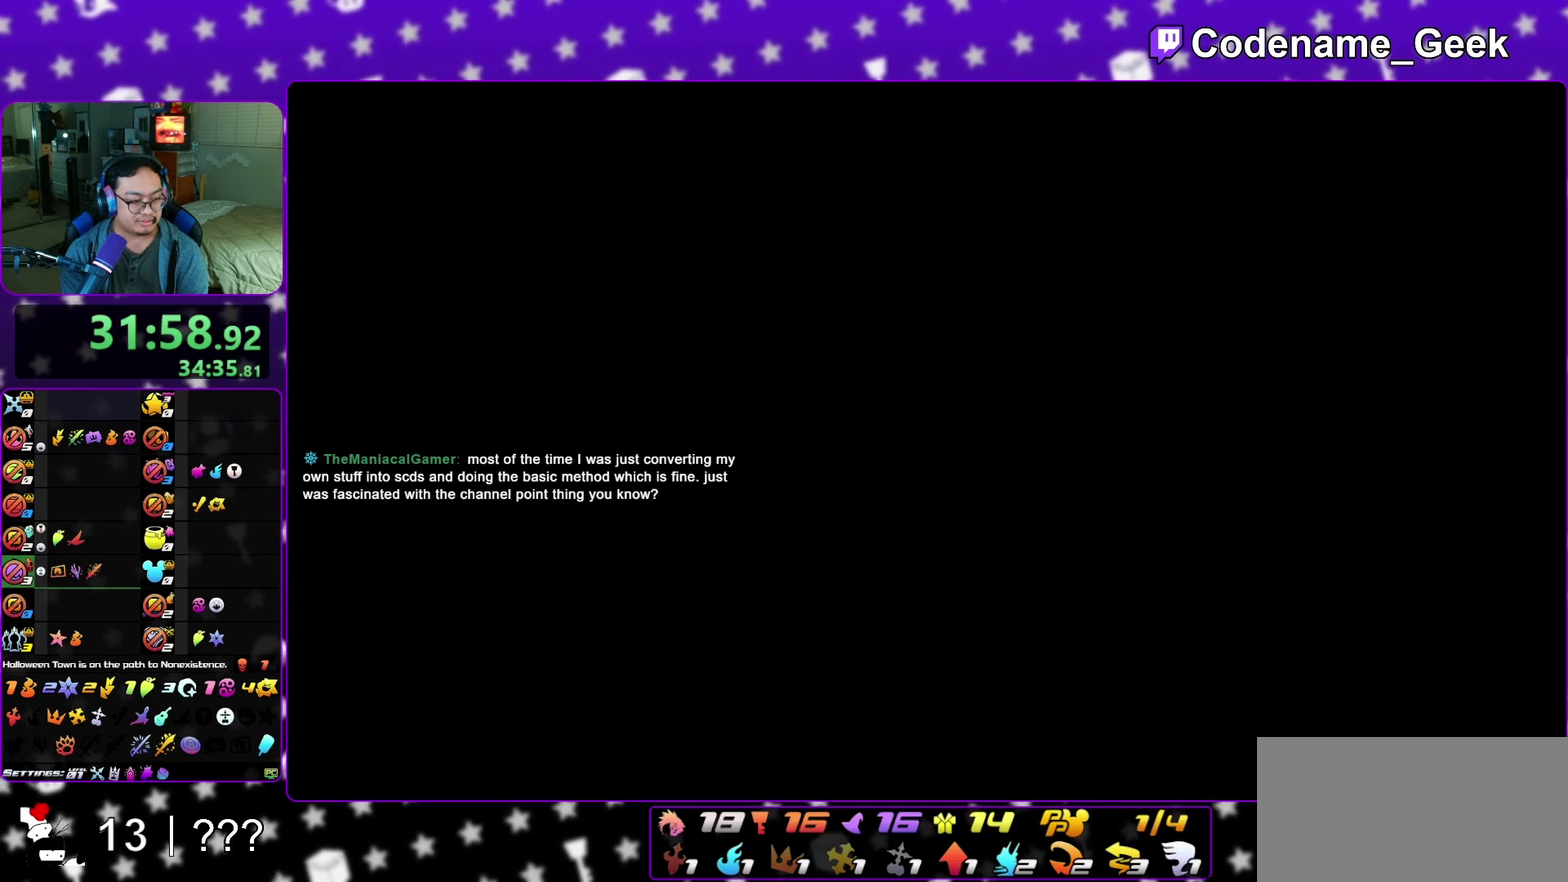
{"dt_ms": 600, "buttons": ["B"], "left_stick": "down", "right_stick": "center", "events": [[67, "A", "up"], [67, "B", "down"], [133, "left_stick", "down"], [150, "A", "down"], [167, "B", "up"], [233, "A", "up"], [233, "B", "down"], [317, "A", "down"], [317, "B", "up"], [367, "A", "up"], [383, "B", "down"], [450, "A", "down"], [467, "B", "up"], [517, "A", "up"], [517, "B", "down"]]}
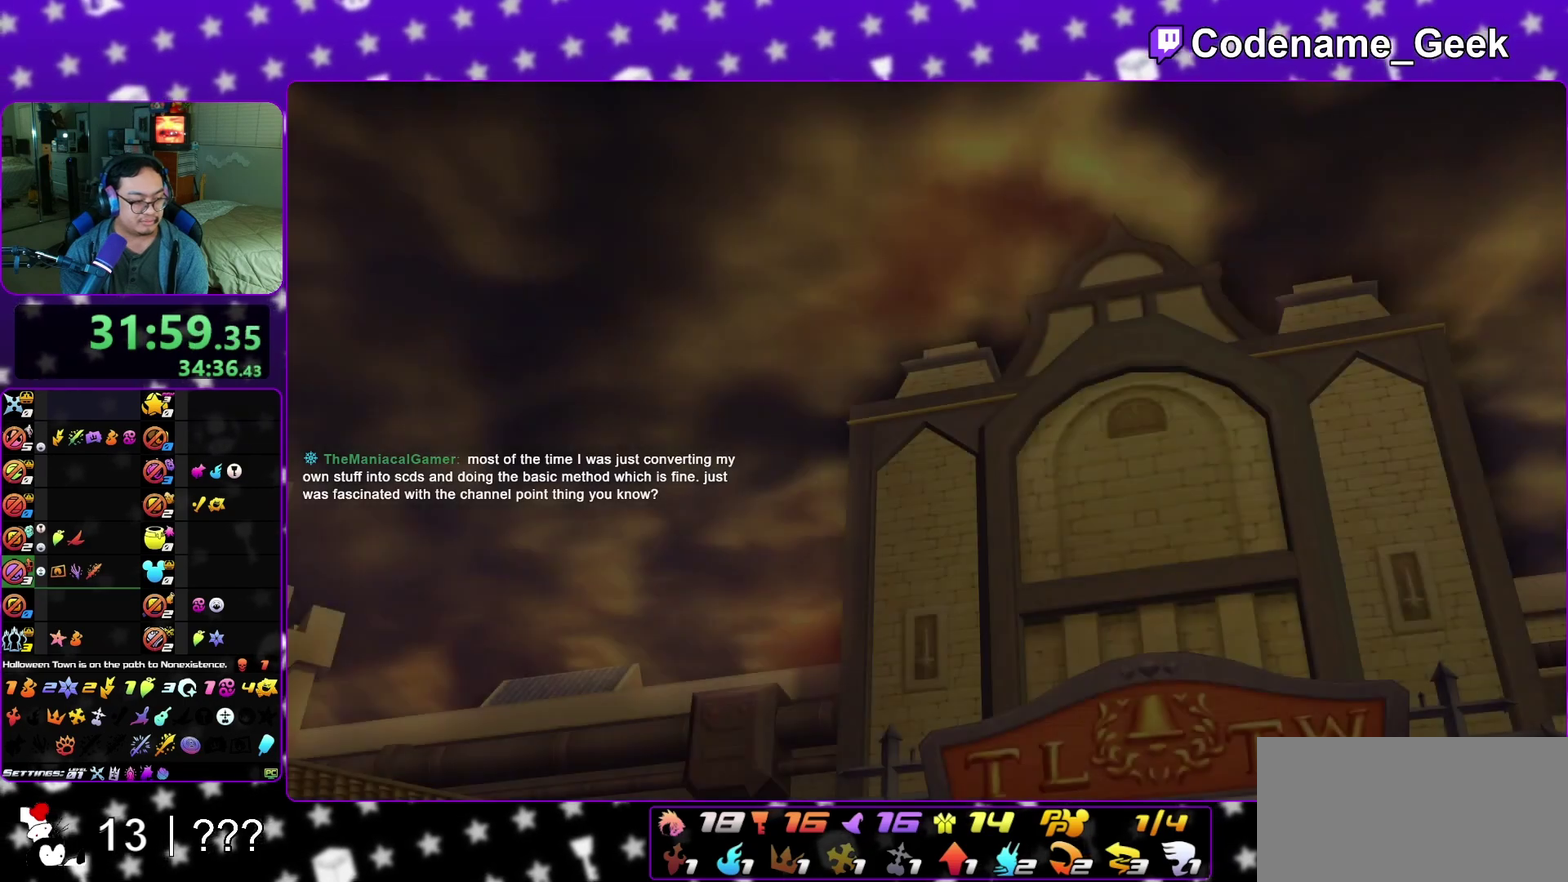
{"dt_ms": 400, "buttons": ["A"], "left_stick": "down", "right_stick": "center", "events": [[17, "A", "down"], [50, "B", "up"], [117, "A", "up"], [117, "B", "down"], [183, "A", "down"], [183, "B", "up"], [250, "A", "up"], [250, "B", "down"], [350, "A", "down"], [350, "B", "up"]]}
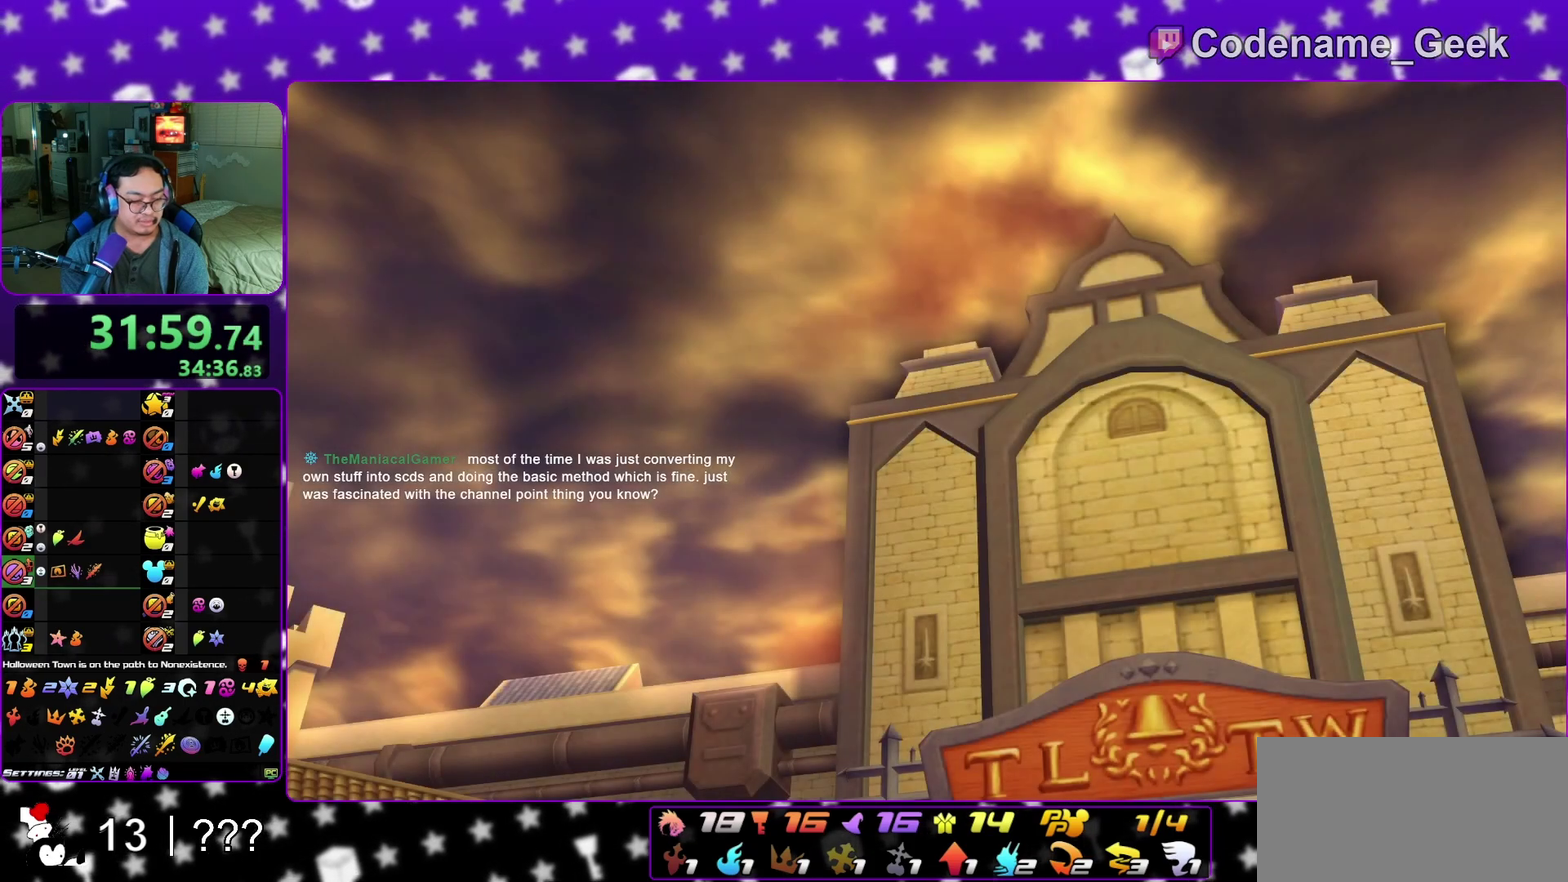
{"dt_ms": 700, "buttons": ["A"], "left_stick": "down", "right_stick": "center", "events": [[17, "A", "up"], [33, "B", "down"], [100, "A", "down"], [100, "B", "up"], [217, "A", "up"], [533, "A", "down"], [600, "A", "up"], [600, "B", "down"], [667, "A", "down"], [667, "B", "up"]]}
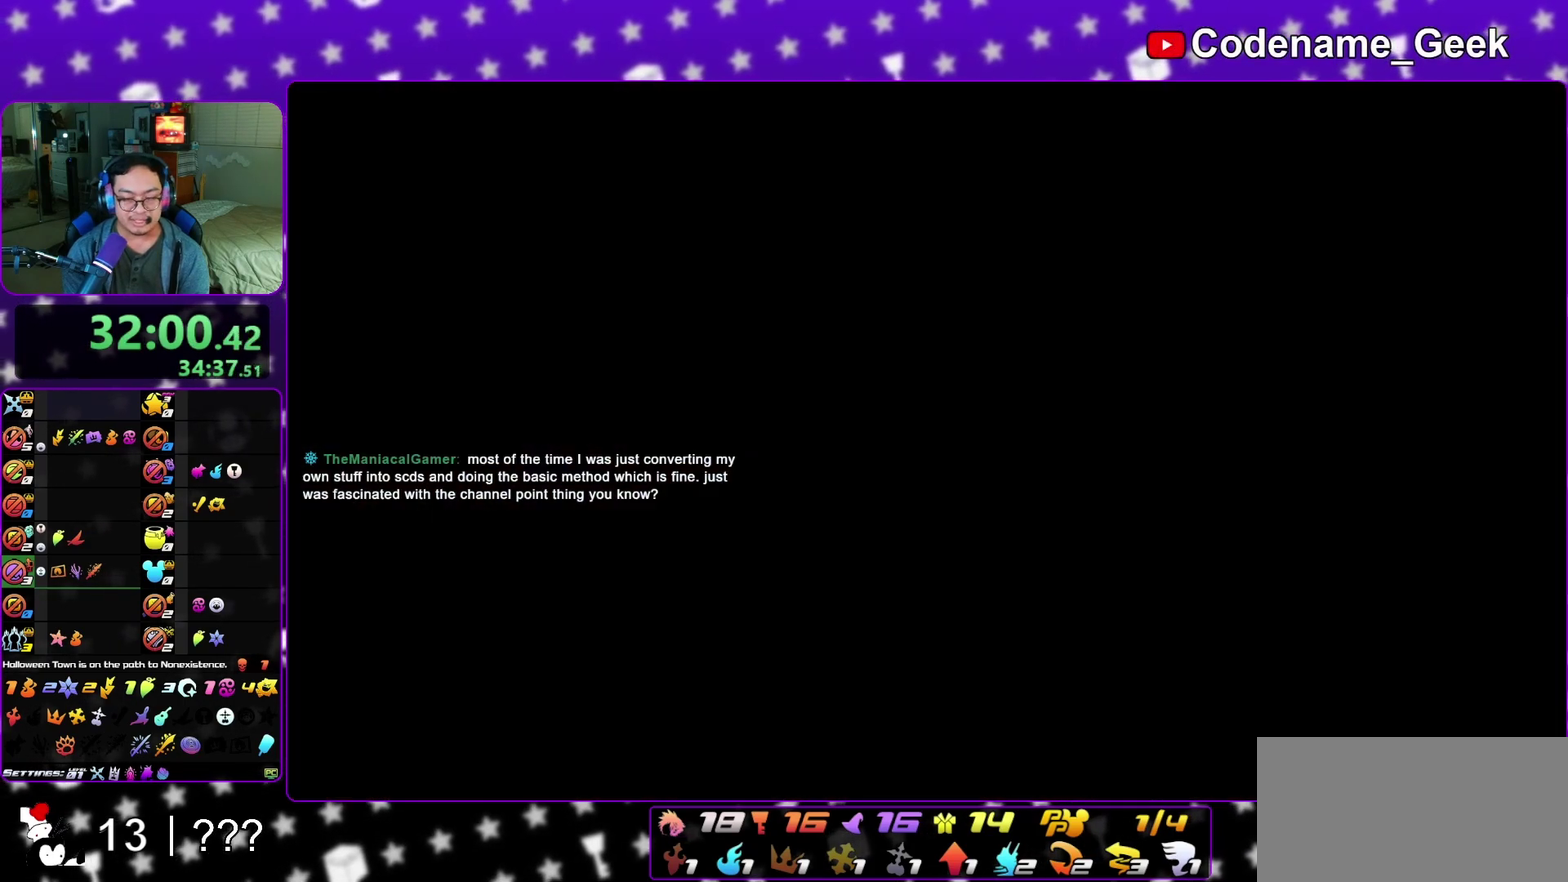
{"dt_ms": 300, "buttons": ["A"], "left_stick": "center", "right_stick": "center", "events": [[100, "left_stick", "center"], [117, "B", "down"], [150, "A", "up"], [233, "A", "down"], [250, "B", "up"]]}
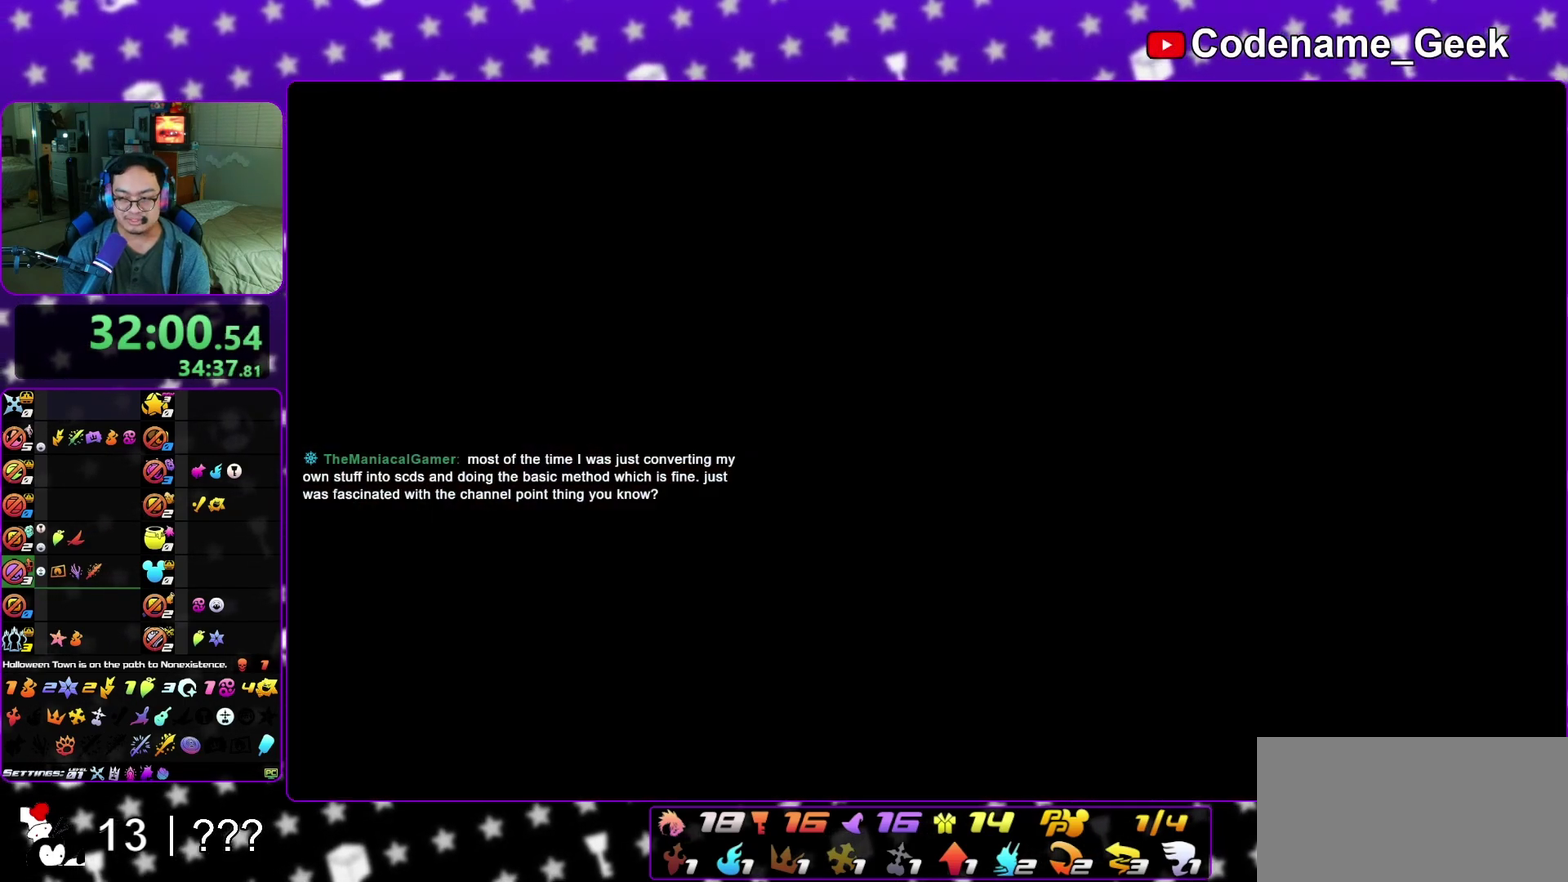
{"dt_ms": 600, "buttons": ["B"], "left_stick": "center", "right_stick": "center", "events": [[33, "A", "up"], [33, "B", "down"], [83, "A", "down"], [217, "B", "up"], [283, "A", "up"], [283, "B", "down"], [367, "A", "down"], [383, "B", "up"], [450, "A", "up"], [450, "B", "down"], [517, "A", "down"], [533, "B", "up"], [600, "A", "up"], [600, "B", "down"]]}
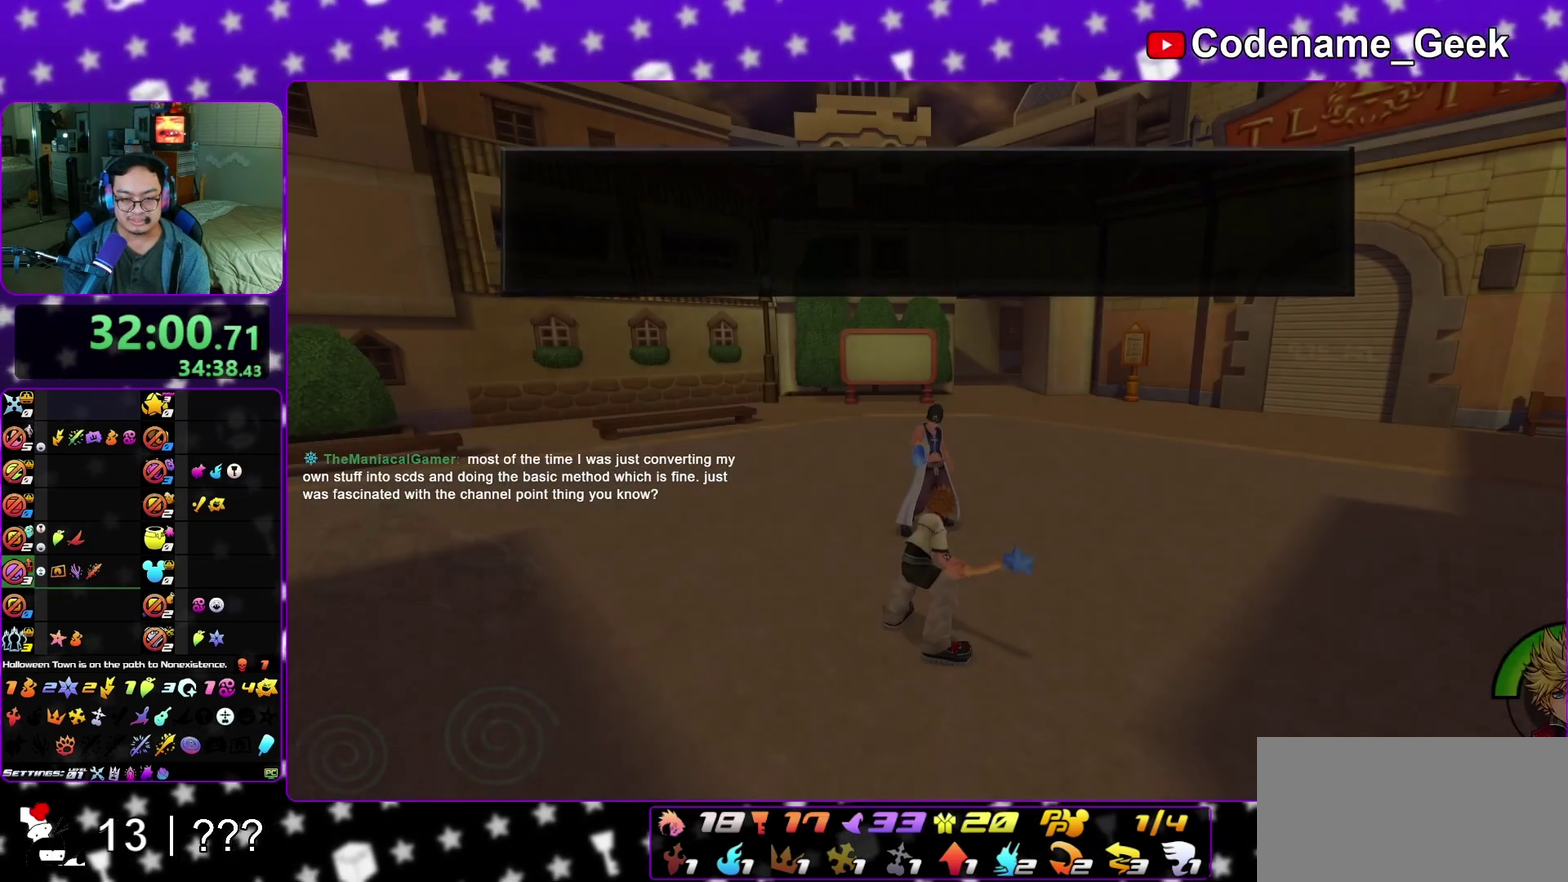
{"dt_ms": 400, "buttons": ["A"], "left_stick": "center", "right_stick": "center", "events": [[83, "A", "down"], [100, "B", "up"], [150, "A", "up"], [150, "B", "down"], [233, "A", "down"], [250, "B", "up"], [300, "B", "down"], [317, "A", "up"], [400, "A", "down"], [400, "B", "up"]]}
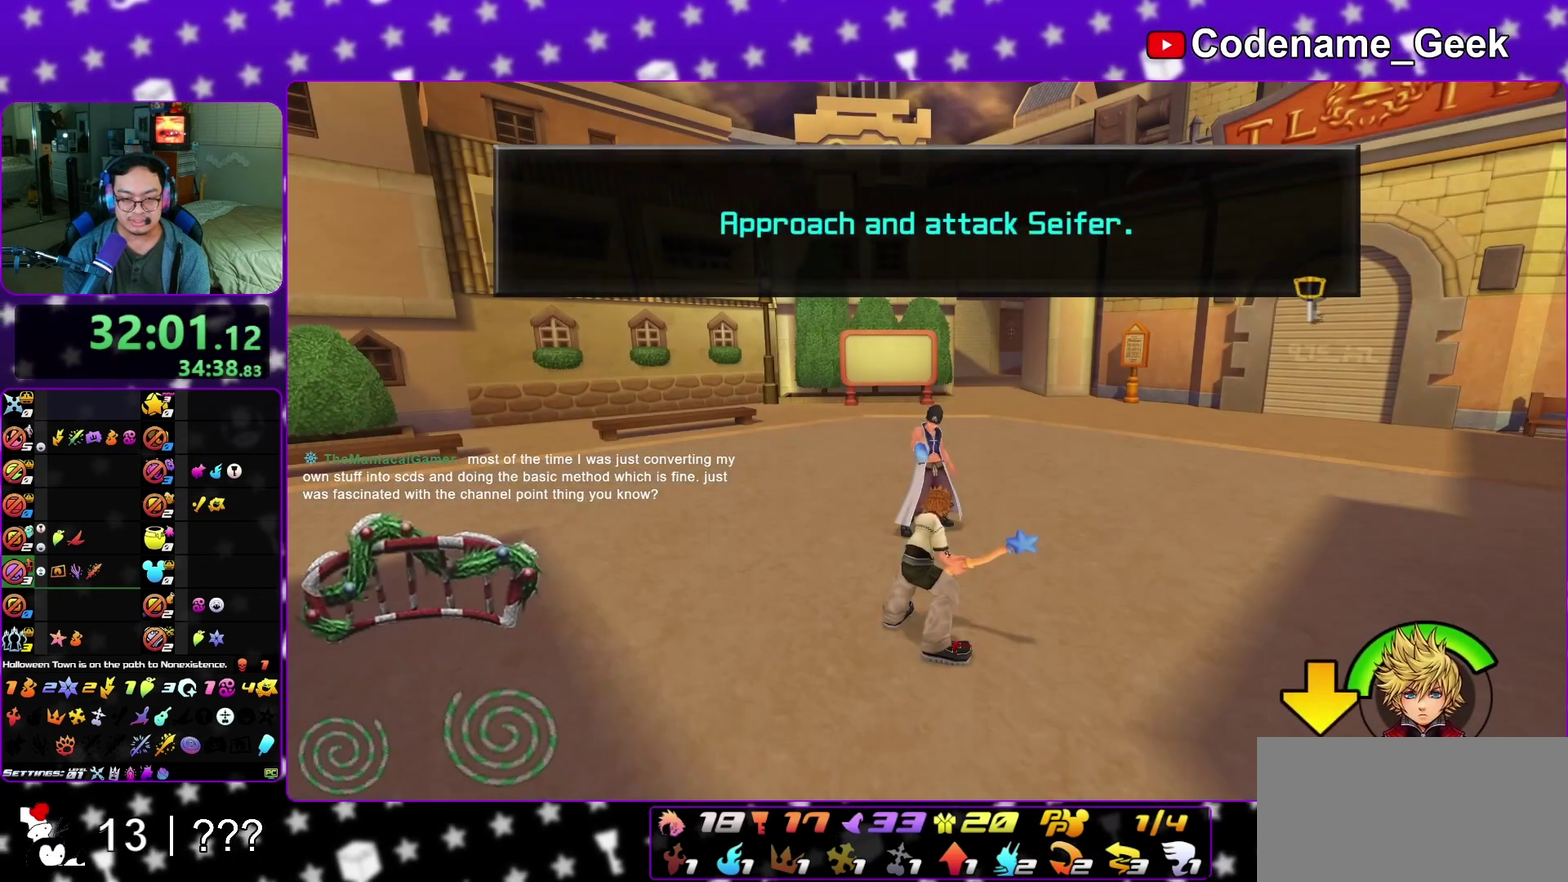
{"dt_ms": 600, "buttons": ["A"], "left_stick": "center", "right_stick": "center", "events": [[50, "B", "down"], [83, "A", "up"], [133, "A", "down"], [150, "B", "up"], [217, "A", "up"], [450, "A", "down"], [533, "A", "up"], [600, "A", "down"]]}
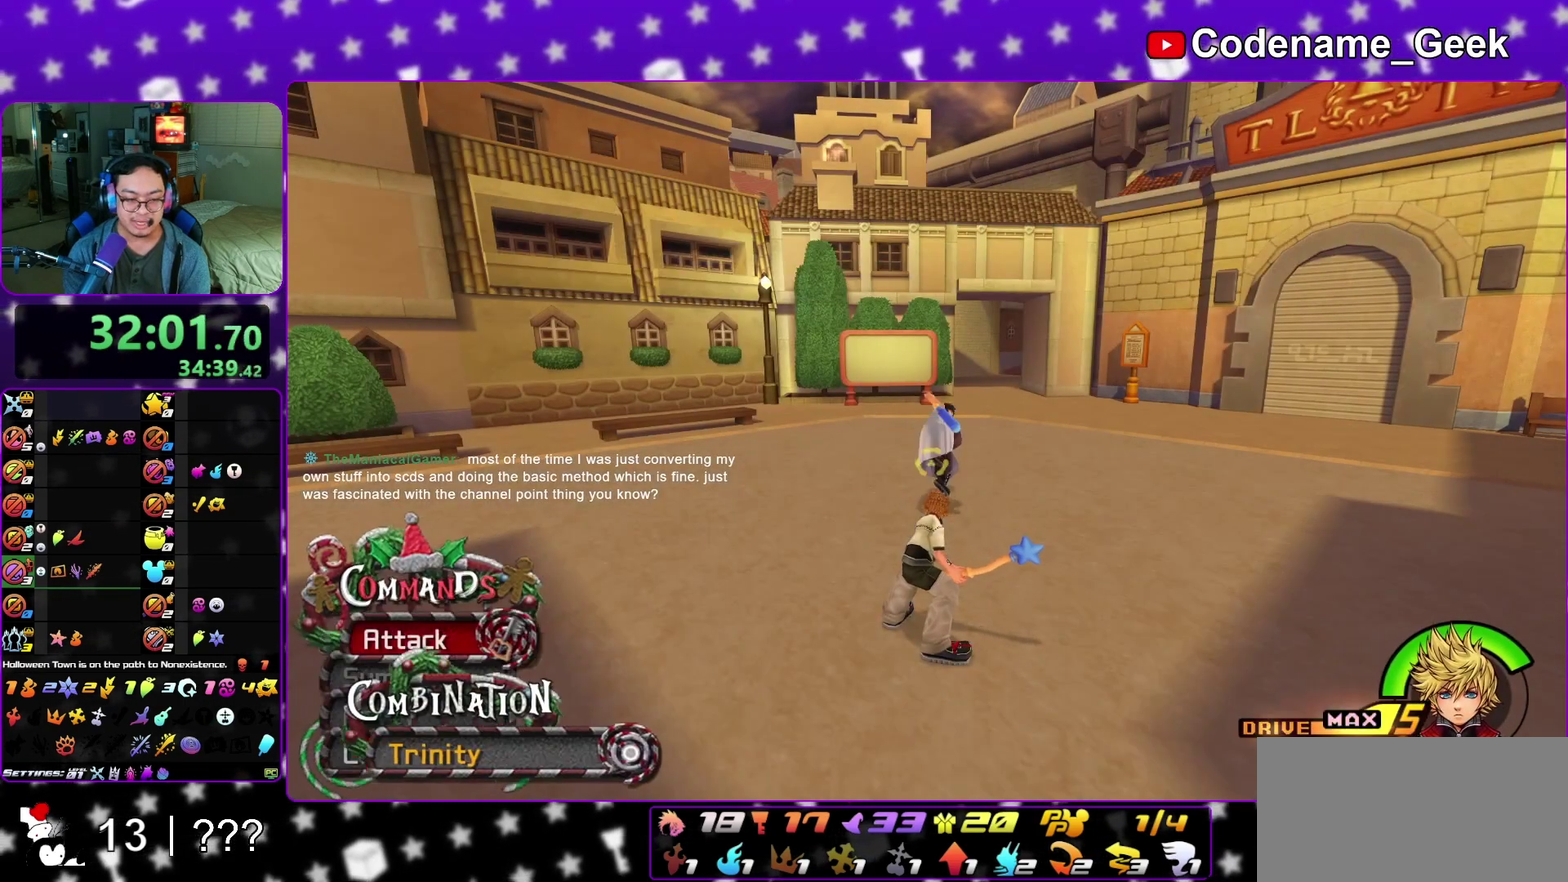
{"dt_ms": 400, "buttons": ["B"], "left_stick": "center", "right_stick": "center", "events": [[100, "A", "up"], [167, "A", "down"], [233, "B", "down"], [283, "B", "up"], [367, "A", "up"], [367, "B", "down"]]}
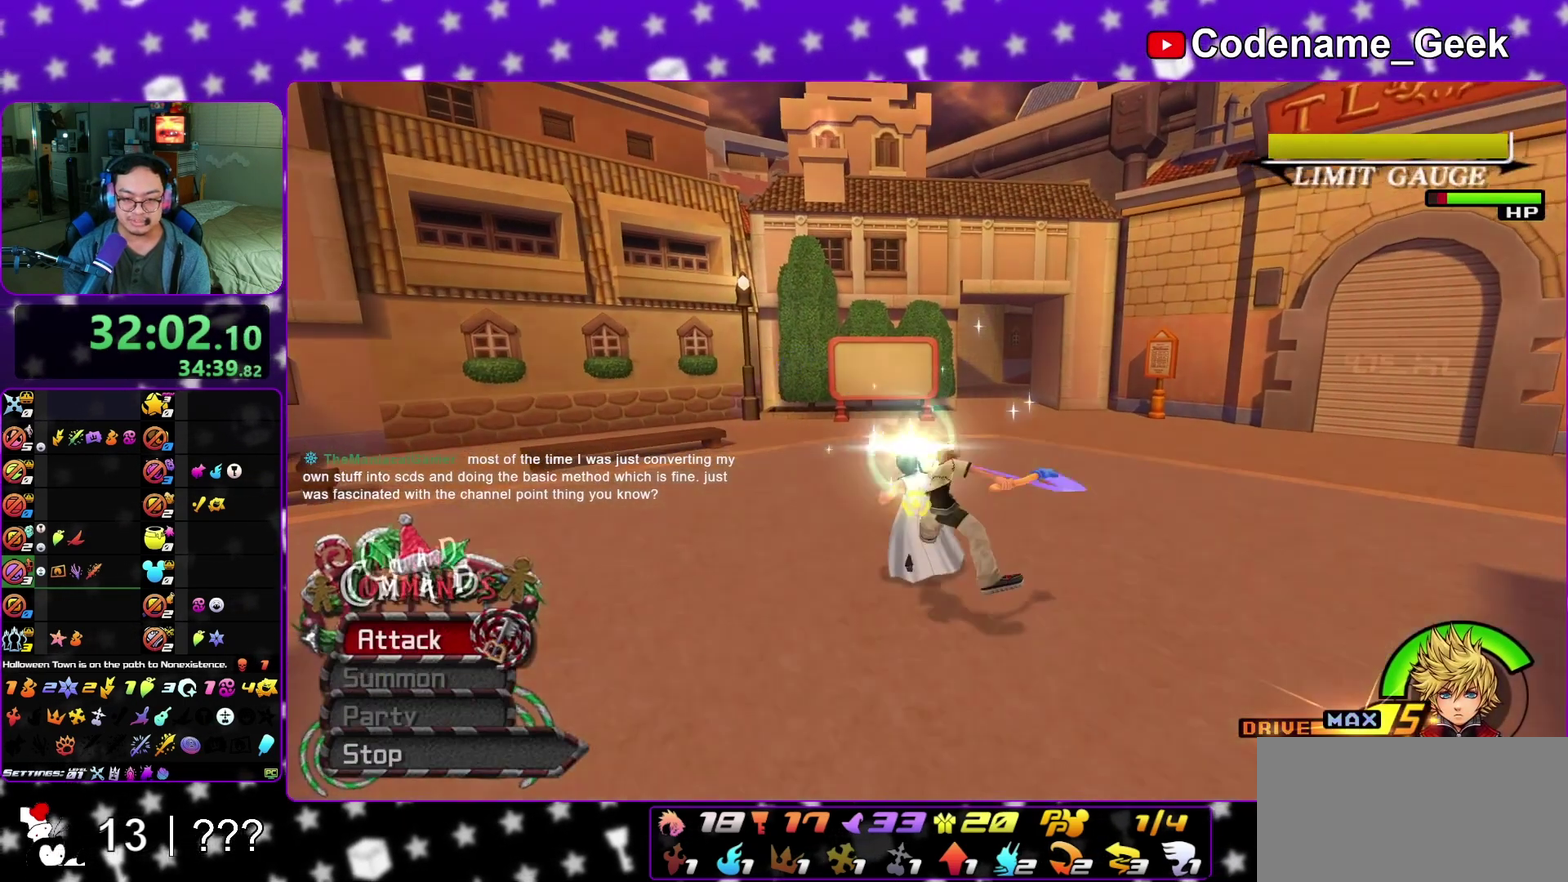
{"dt_ms": 600, "buttons": ["A"], "left_stick": "center", "right_stick": "center", "events": [[33, "B", "up"], [83, "A", "down"], [183, "A", "up"], [183, "B", "down"], [283, "A", "down"], [283, "B", "up"], [350, "B", "down"], [367, "A", "up"], [433, "A", "down"], [433, "B", "up"], [500, "B", "down"], [517, "A", "up"], [583, "A", "down"], [583, "B", "up"]]}
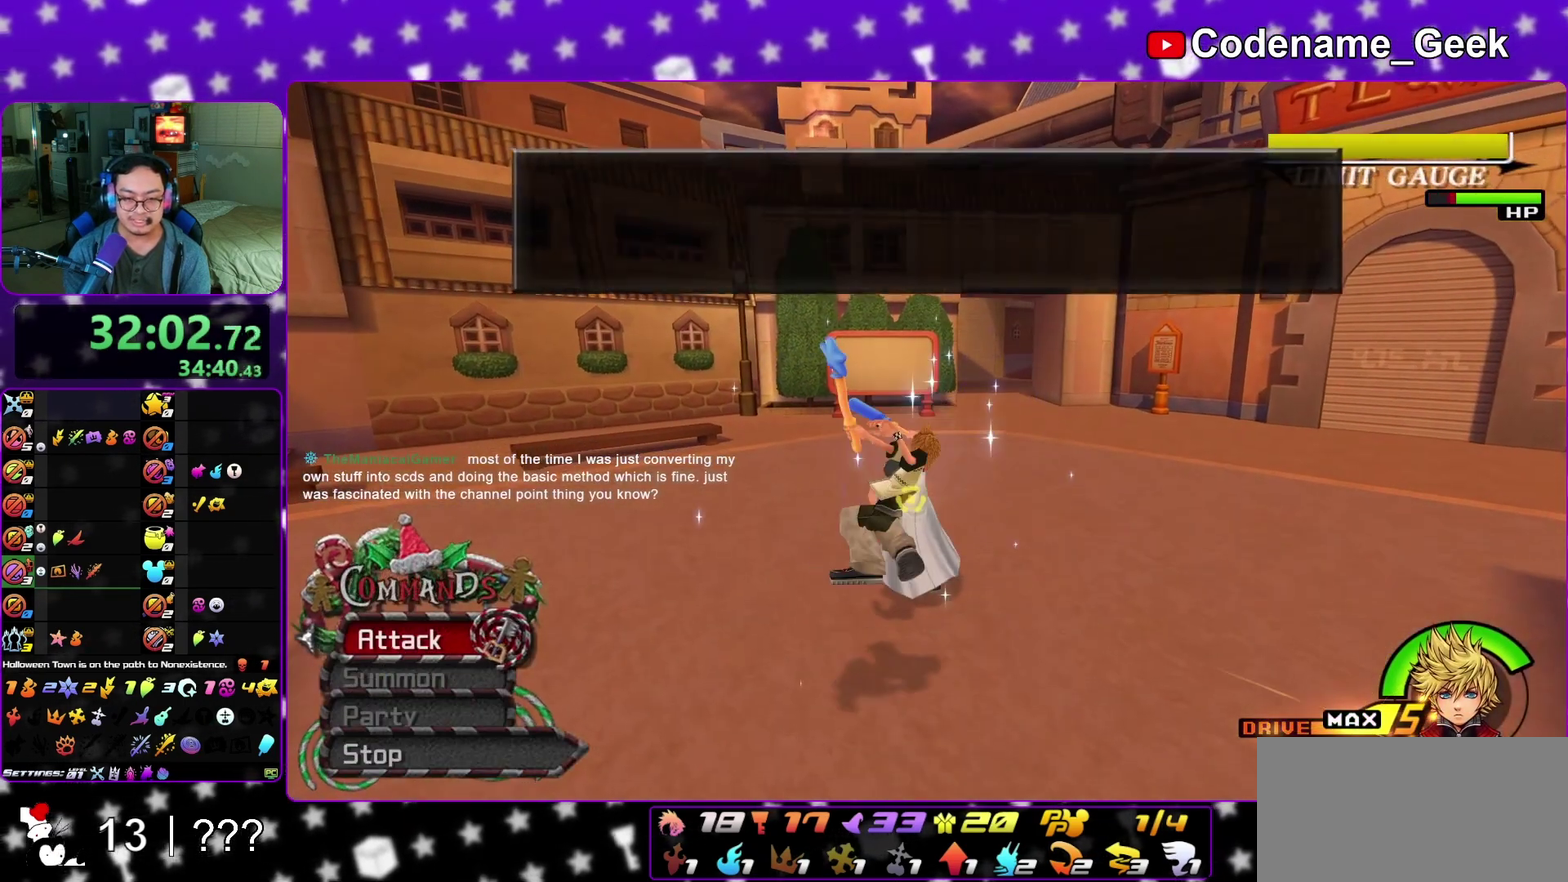
{"dt_ms": 400, "buttons": ["A", "B"], "left_stick": "center", "right_stick": "center", "events": [[50, "A", "up"], [100, "A", "down"], [183, "A", "up"], [183, "B", "down"], [283, "A", "down"], [317, "B", "up"], [367, "B", "down"]]}
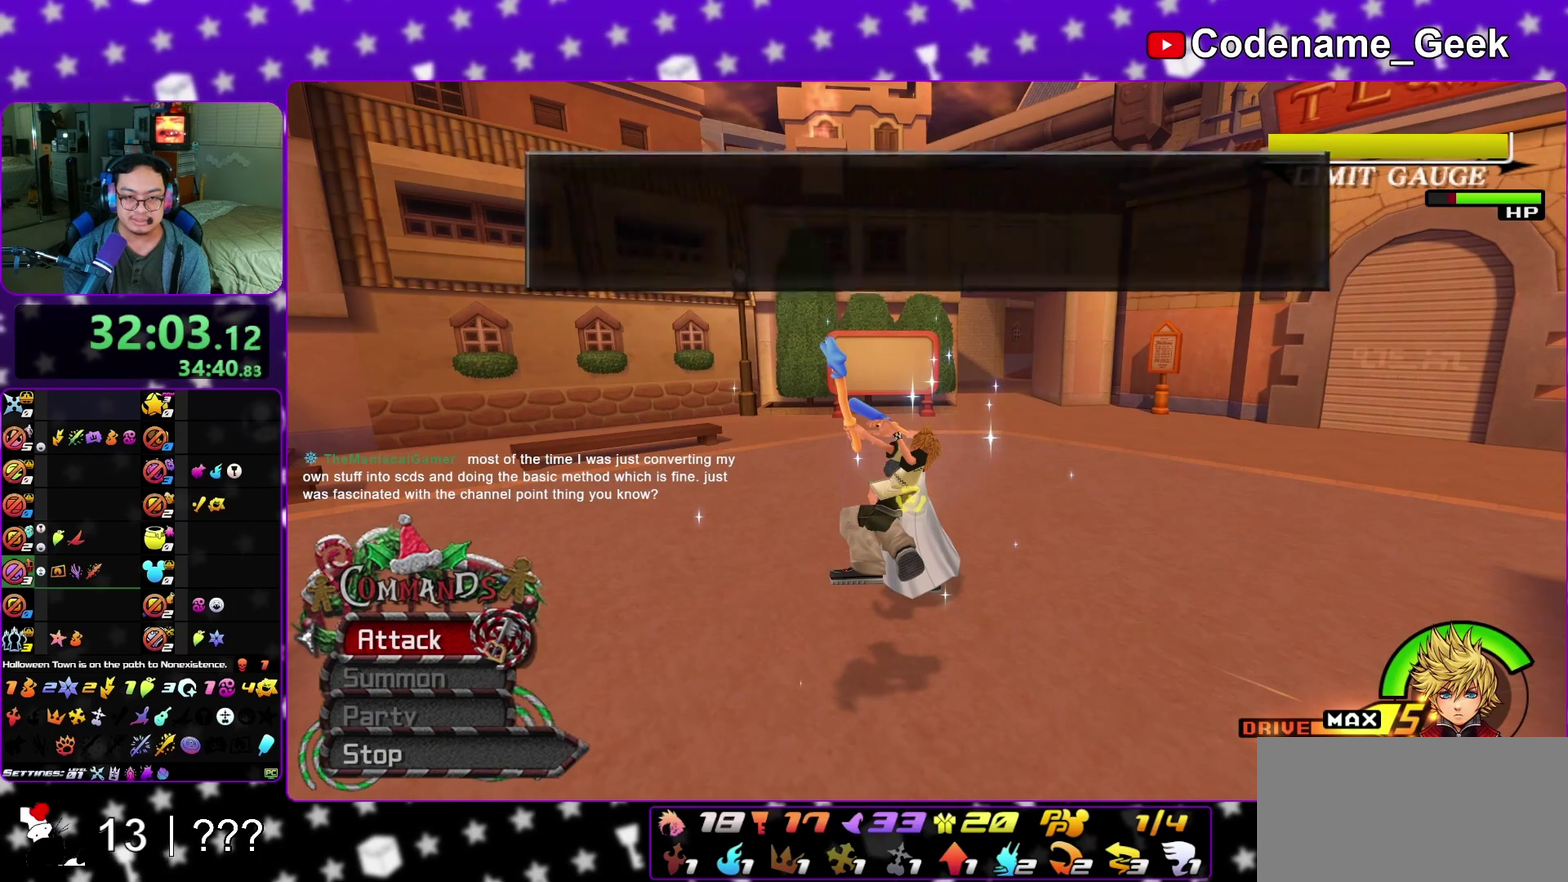
{"dt_ms": 500, "buttons": ["B"], "left_stick": "center", "right_stick": "center", "events": [[17, "B", "up"], [67, "A", "up"], [150, "A", "down"], [200, "A", "up"], [200, "B", "down"], [283, "B", "up"], [483, "B", "down"]]}
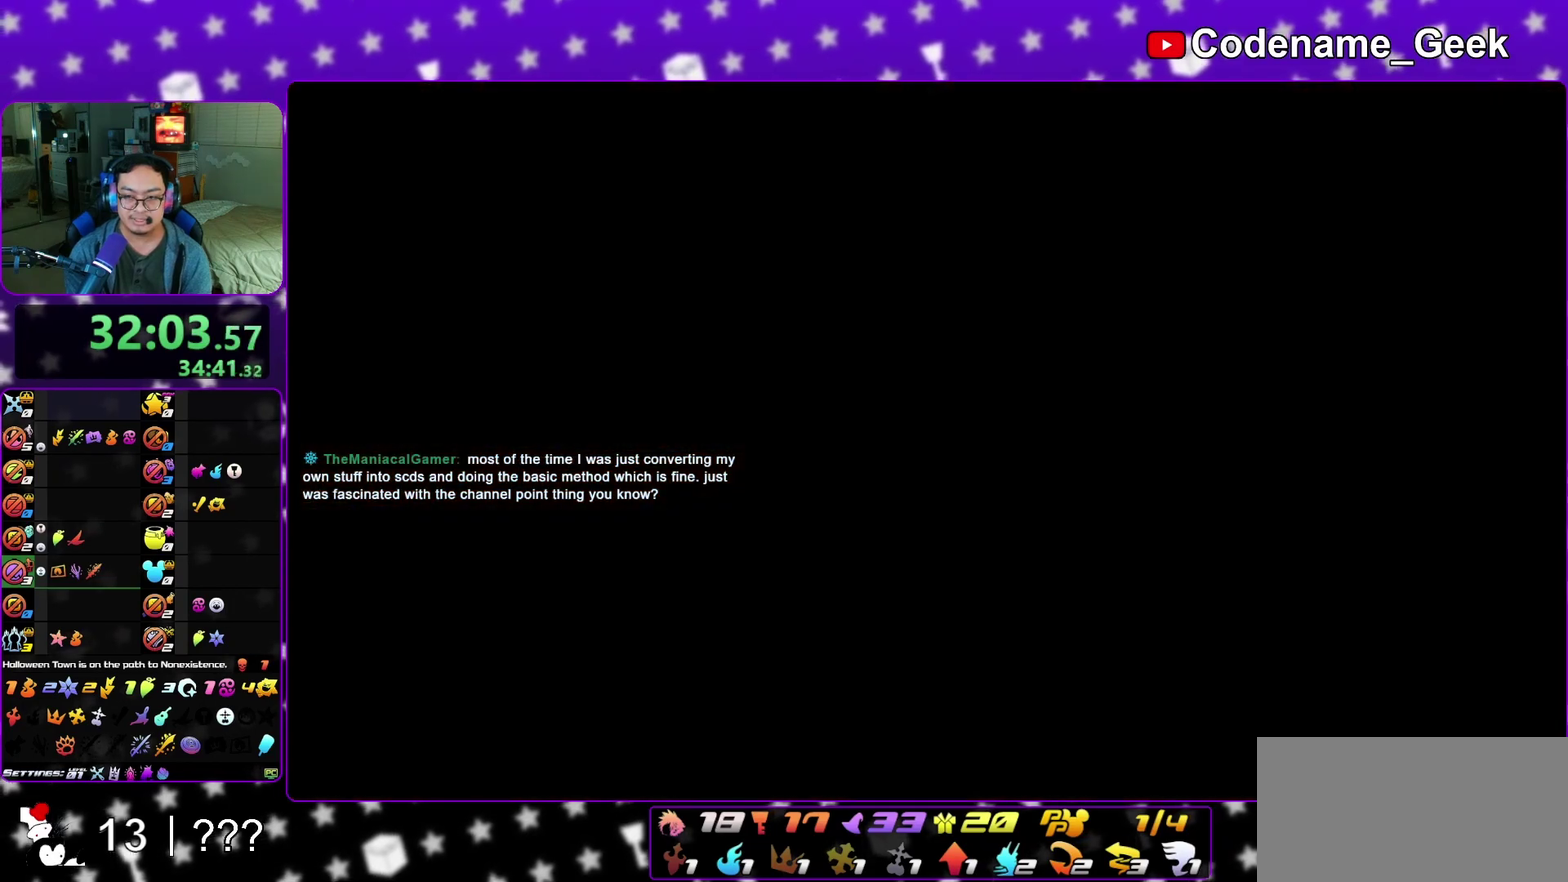
{"dt_ms": 500, "buttons": ["B"], "left_stick": "center", "right_stick": "center", "events": [[17, "B", "up"], [83, "B", "down"], [167, "A", "down"], [167, "B", "up"], [233, "A", "up"], [250, "B", "down"], [300, "B", "up"], [367, "B", "down"], [433, "B", "up"], [450, "A", "down"], [500, "A", "up"], [500, "B", "down"]]}
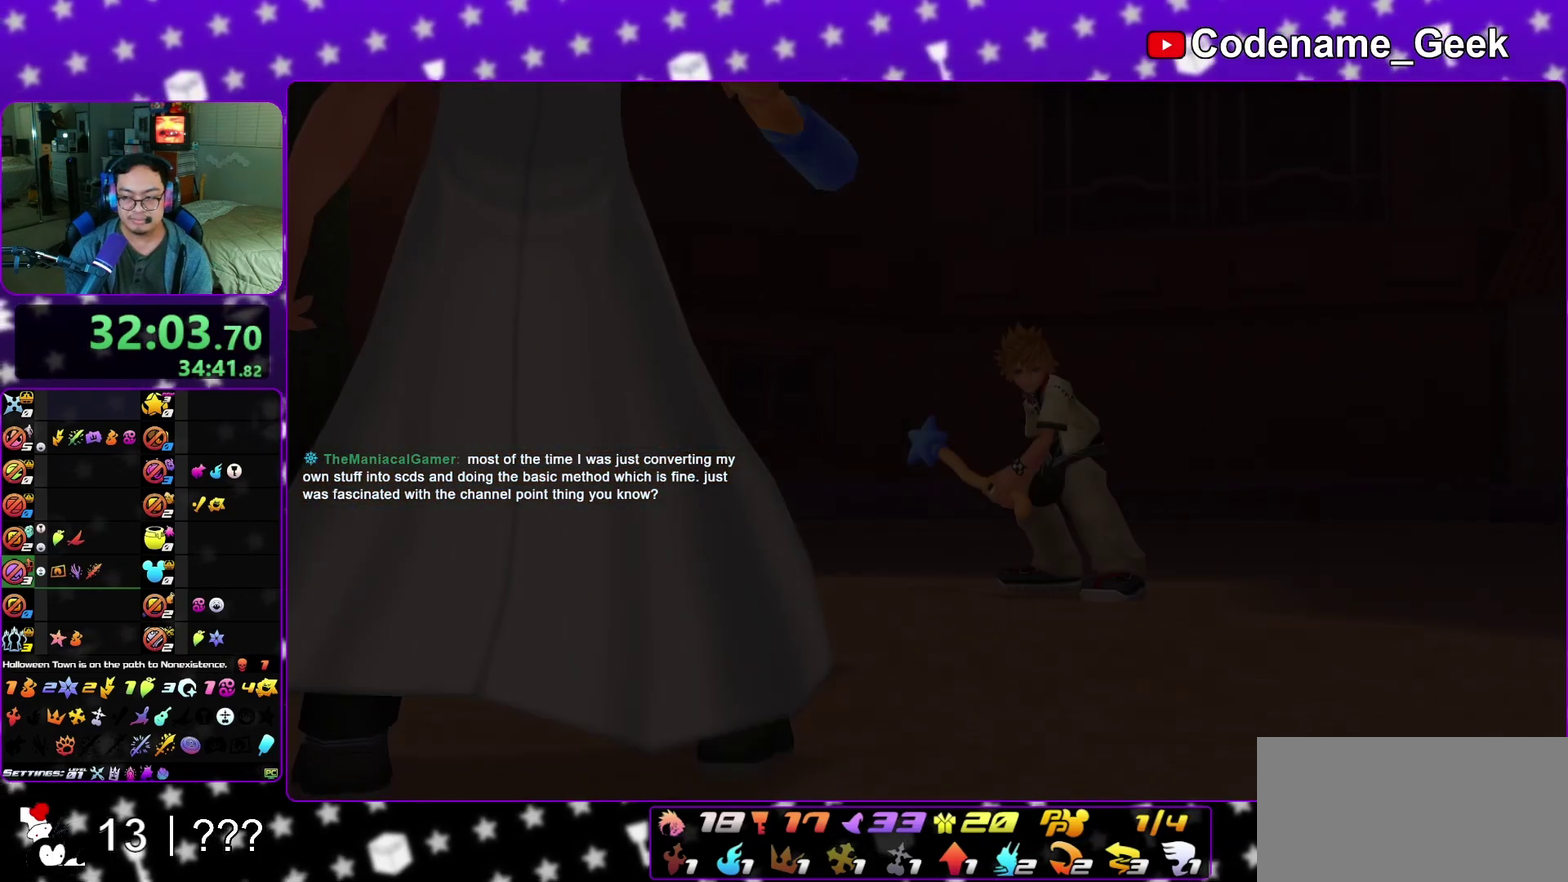
{"dt_ms": 500, "buttons": [], "left_stick": "down", "right_stick": "center", "events": [[67, "B", "up"], [217, "left_stick", "down"], [233, "A", "down"], [283, "A", "up"], [283, "B", "down"], [333, "B", "up"], [367, "A", "down"], [417, "A", "up"], [417, "B", "down"], [483, "B", "up"]]}
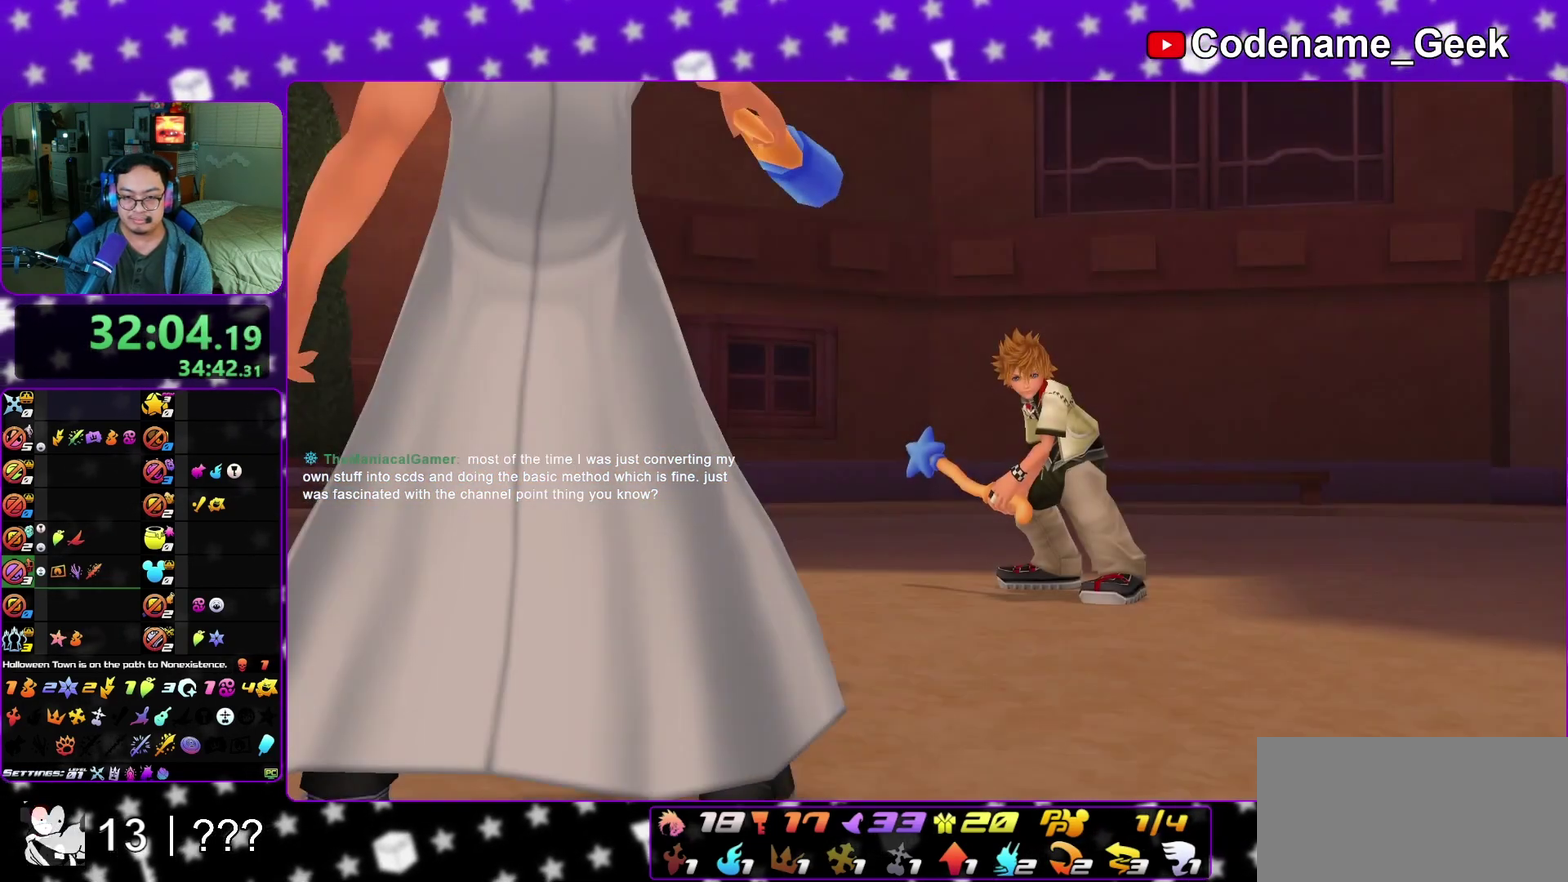
{"dt_ms": 500, "buttons": ["A", "B"], "left_stick": "down", "right_stick": "center", "events": [[400, "A", "down"], [467, "B", "down"]]}